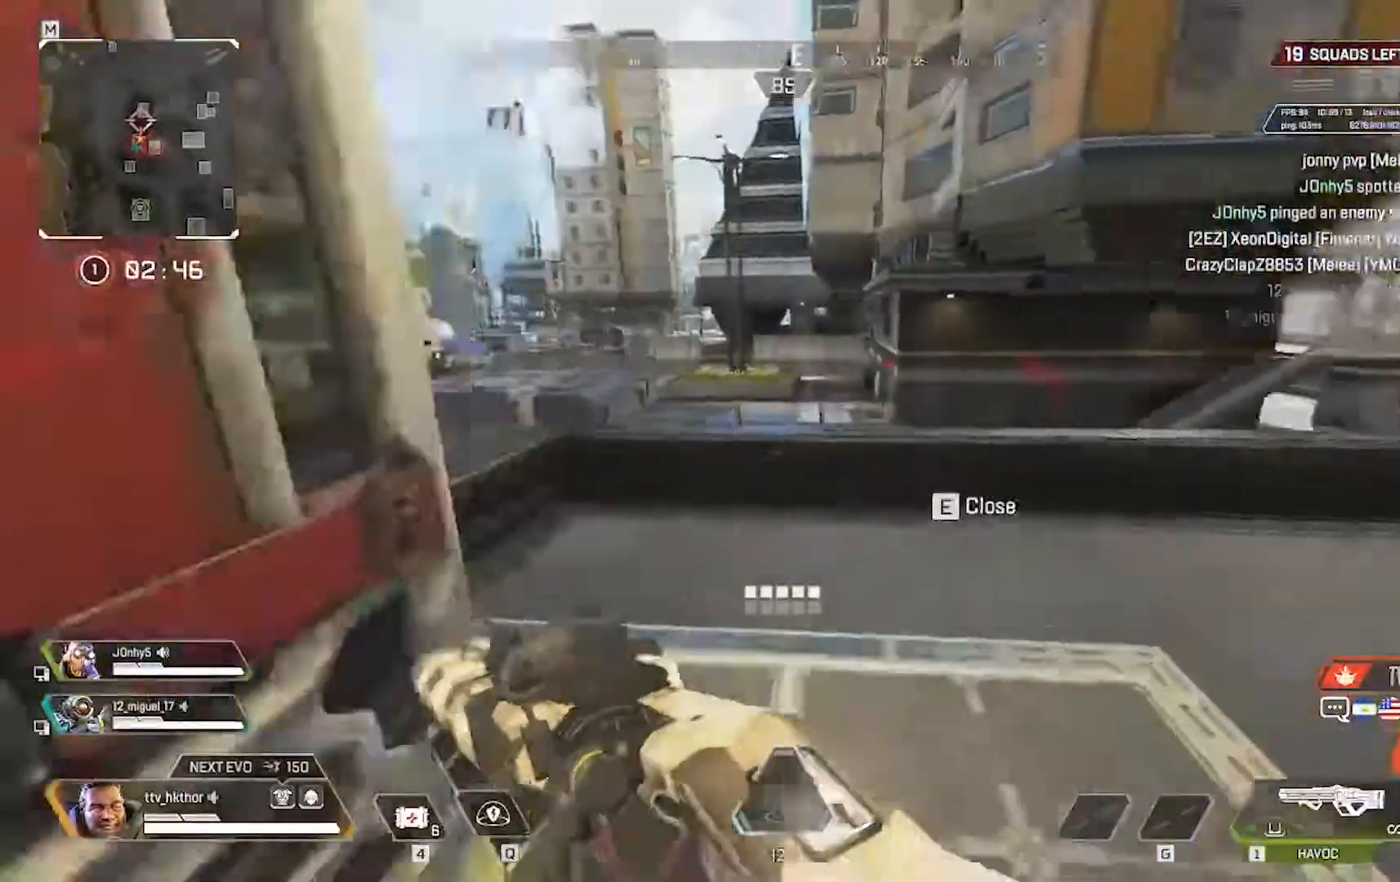
Gameplay with keyboard and mouse; each line is a JSON object with the keys and mouse buttons held at the frame after it. "events" lists presses ("down") and releases ("up") of "1", "2", "3", "4", "5", "a", "alt", "c", "caps_lock", "ctrl", "d", "e", "f", "g", "q", "r", "s", "shift", "space", "t", "tab", "v", "w", "x", "z", "mouse_left" and "mouse_right" between this image and that frame as [ms after this image, input, new state], when the widget could be followed in between. "mouse_left", "mouse_right" = the "left", "right" buttons of the "mouse" list. No other keys are recorded. Not read: mouse_move.
{"keys": ["w"], "mouse": [], "events": [[33, "a", "down"], [66, "w", "up"], [433, "w", "down"], [500, "a", "up"]]}
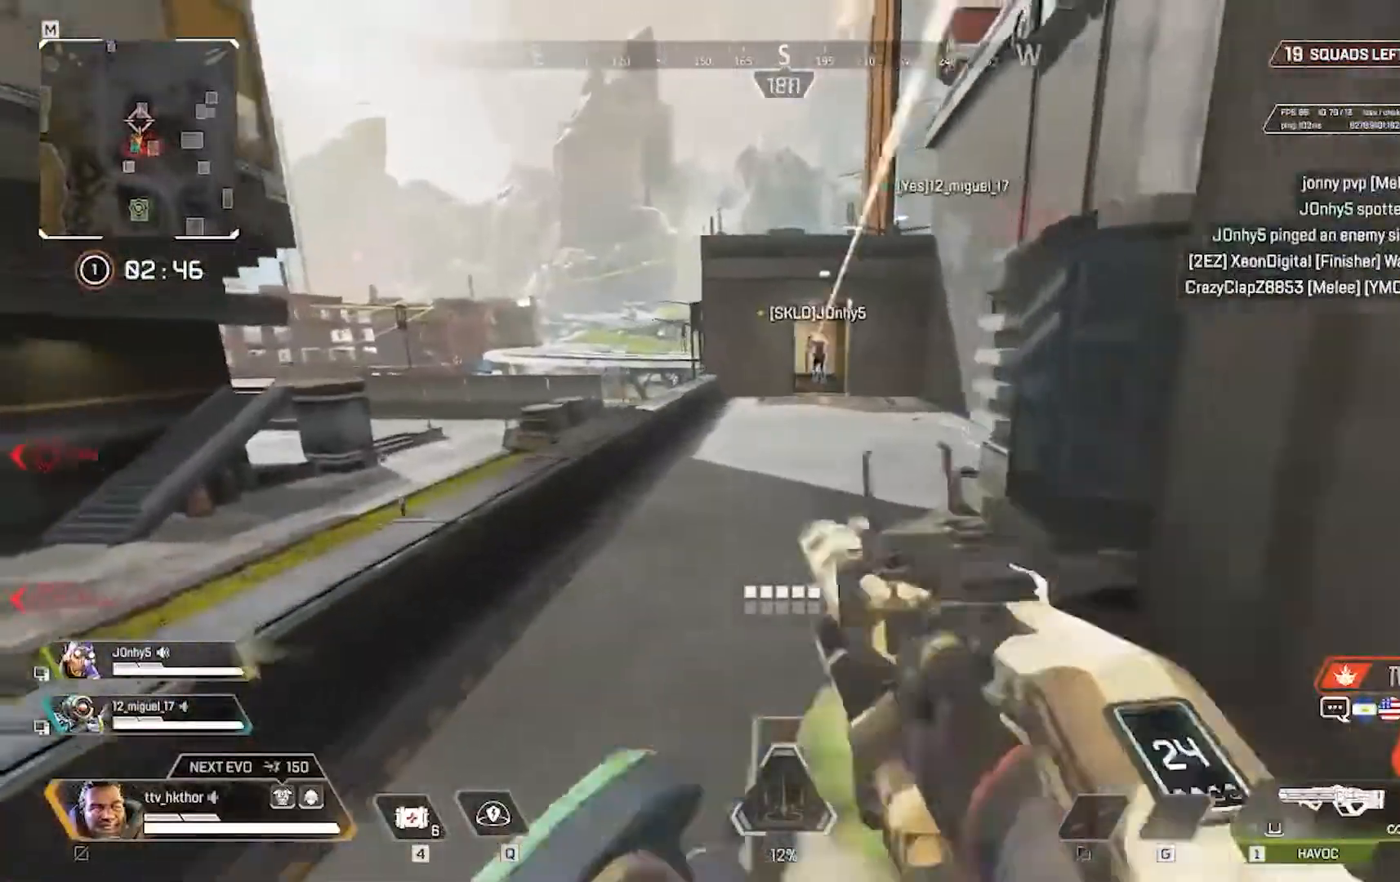
{"keys": ["w"], "mouse": [], "events": []}
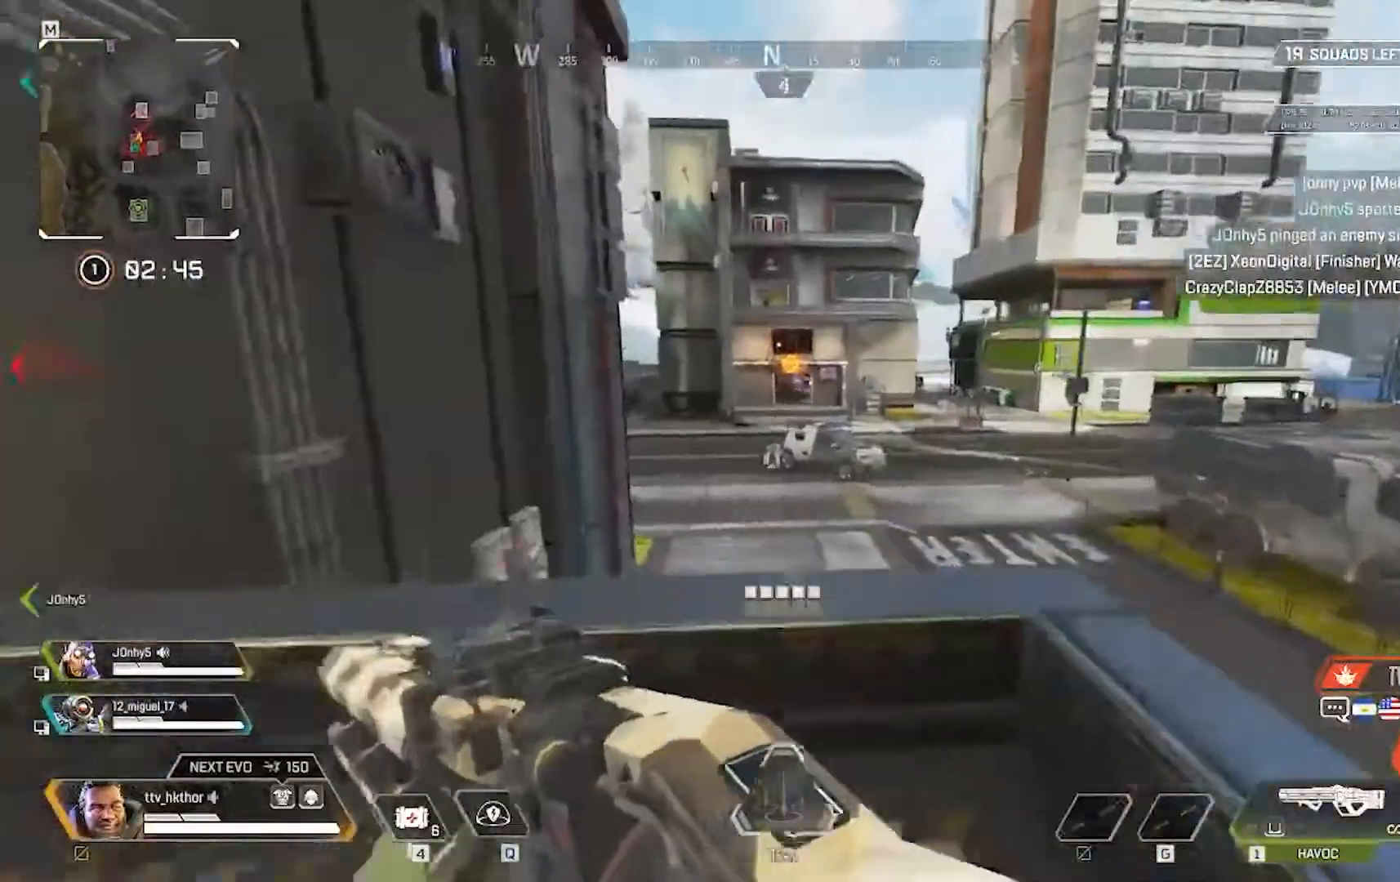
{"keys": [], "mouse": [], "events": [[200, "w", "up"], [333, "mouse_right", "down"], [433, "mouse_right", "up"]]}
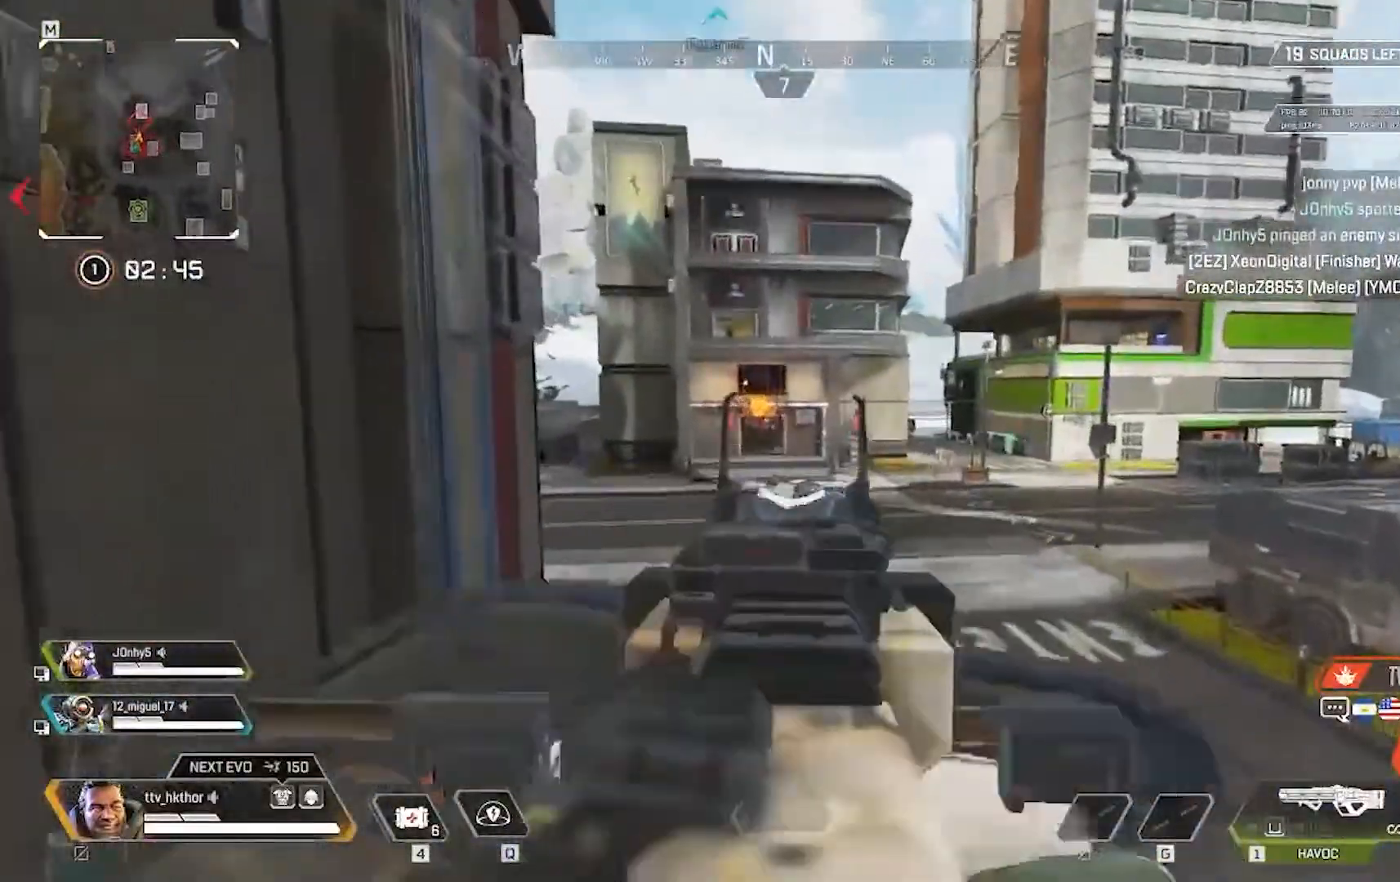
{"keys": [], "mouse": ["left"], "events": [[434, "mouse_left", "down"]]}
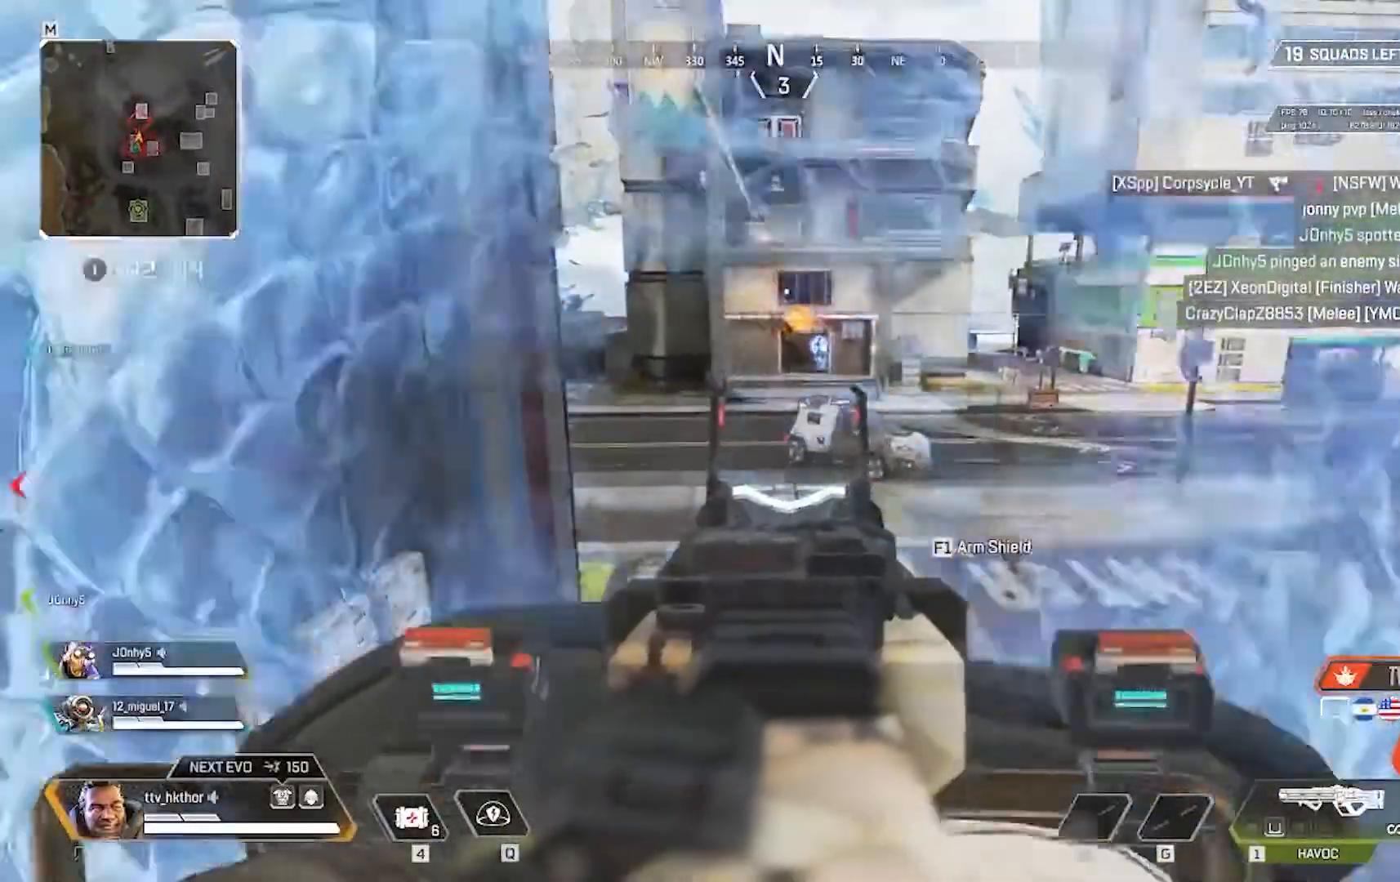
{"keys": [], "mouse": ["left"], "events": []}
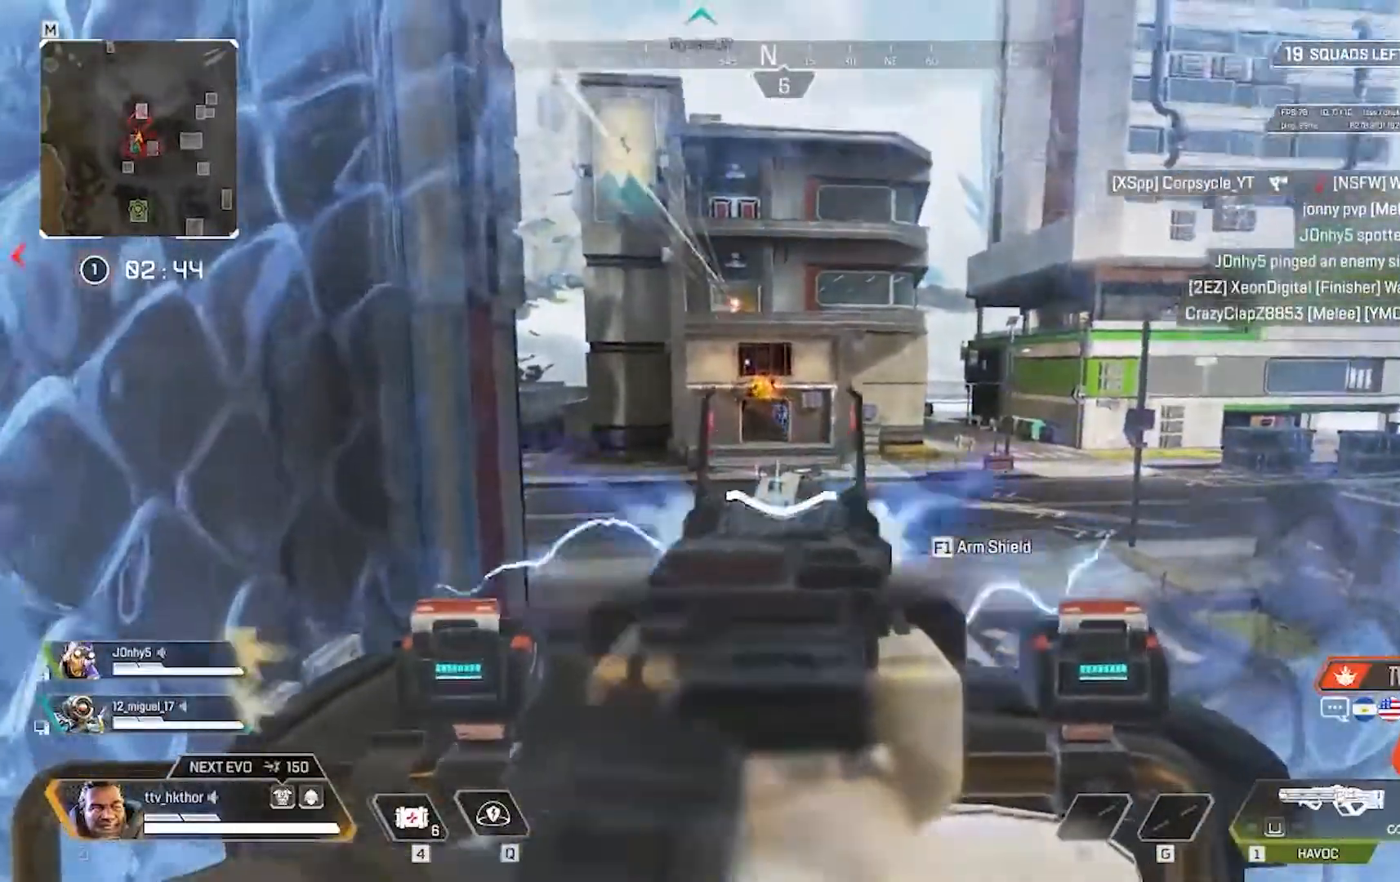
{"keys": [], "mouse": ["left"], "events": []}
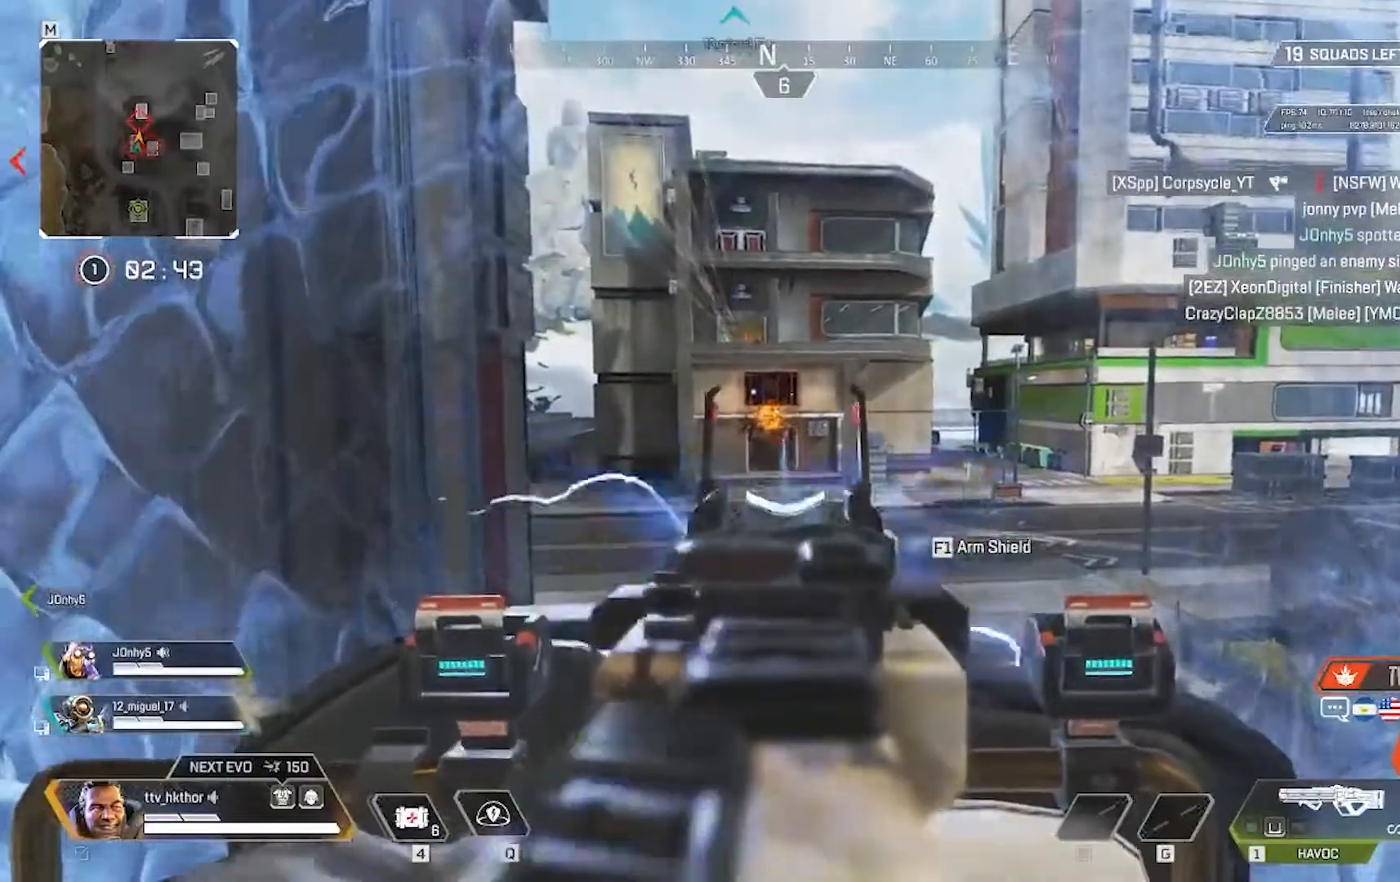
{"keys": [], "mouse": [], "events": [[266, "mouse_left", "up"]]}
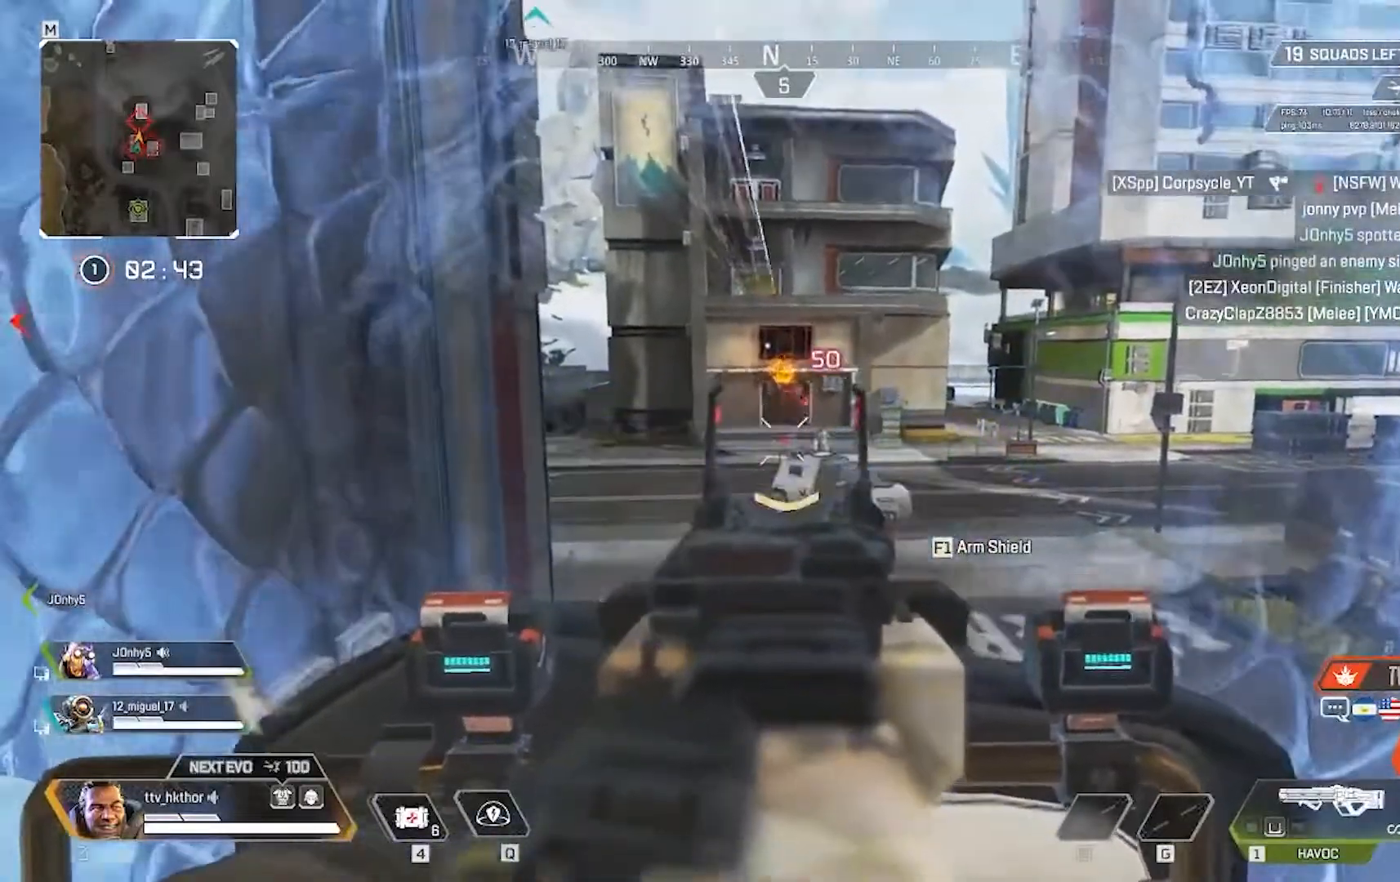
{"keys": [], "mouse": ["left"], "events": [[167, "mouse_left", "down"]]}
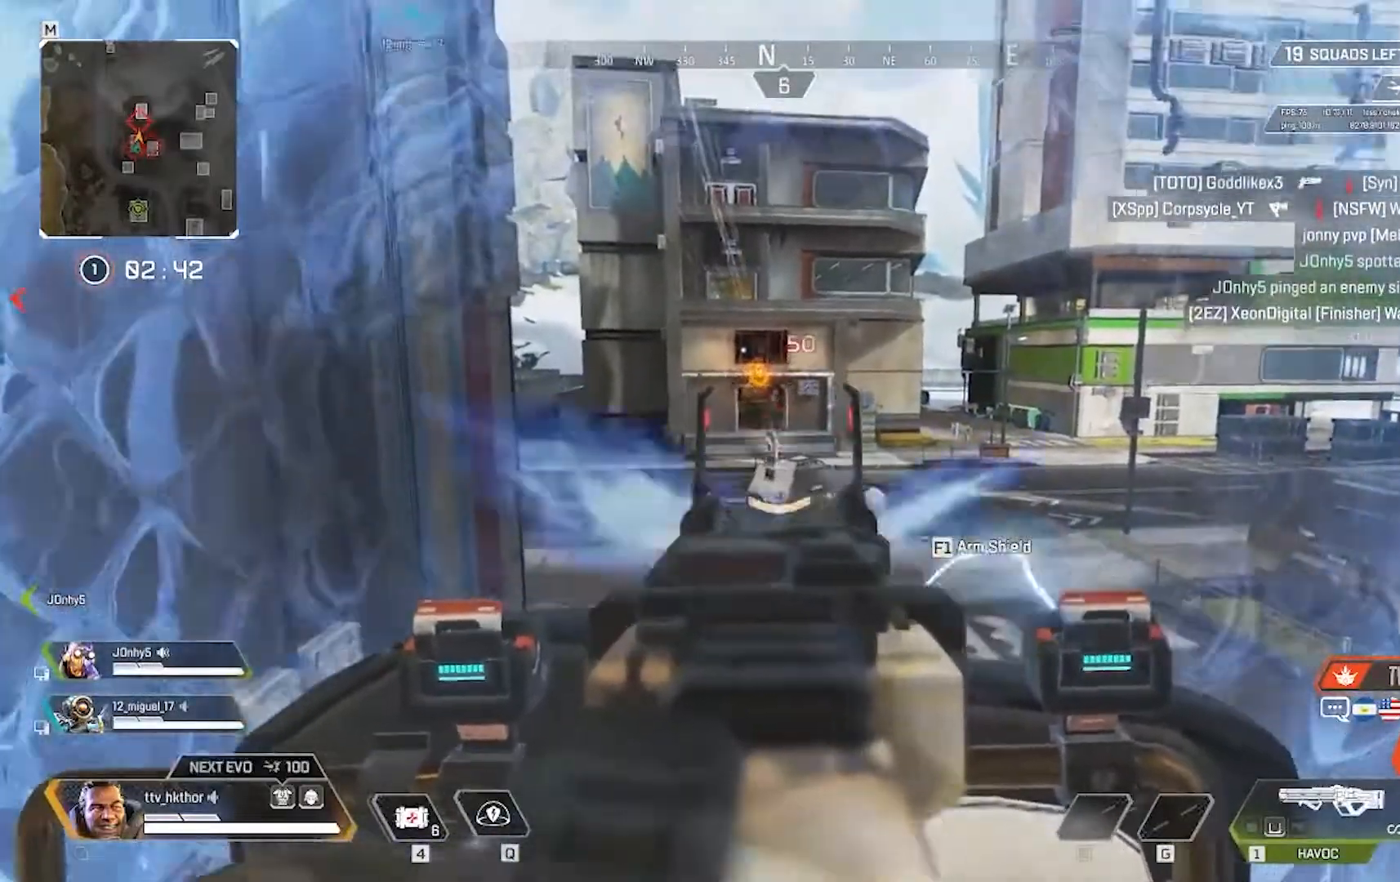
{"keys": [], "mouse": ["left"], "events": []}
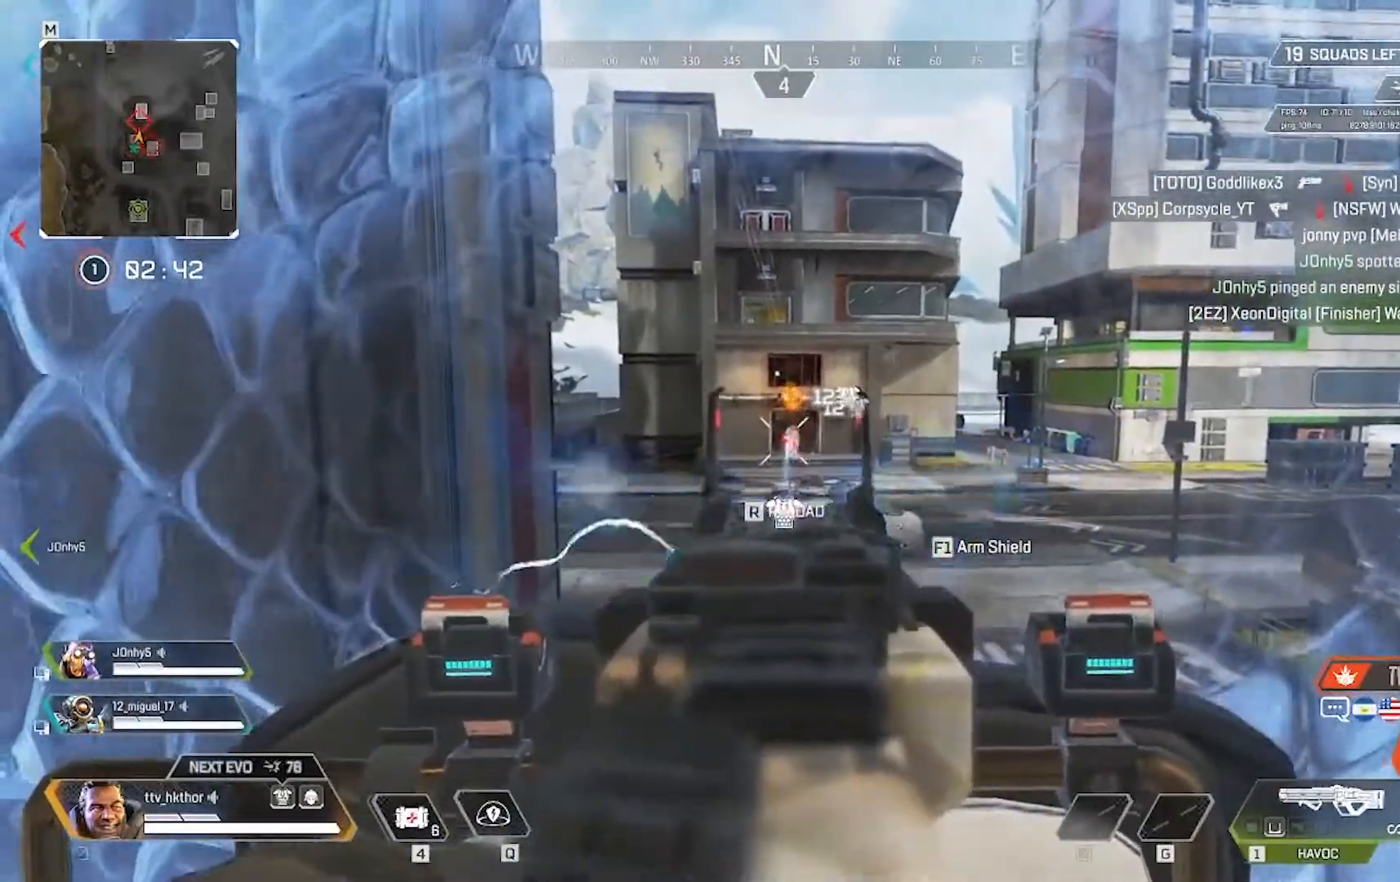
{"keys": [], "mouse": ["left"], "events": []}
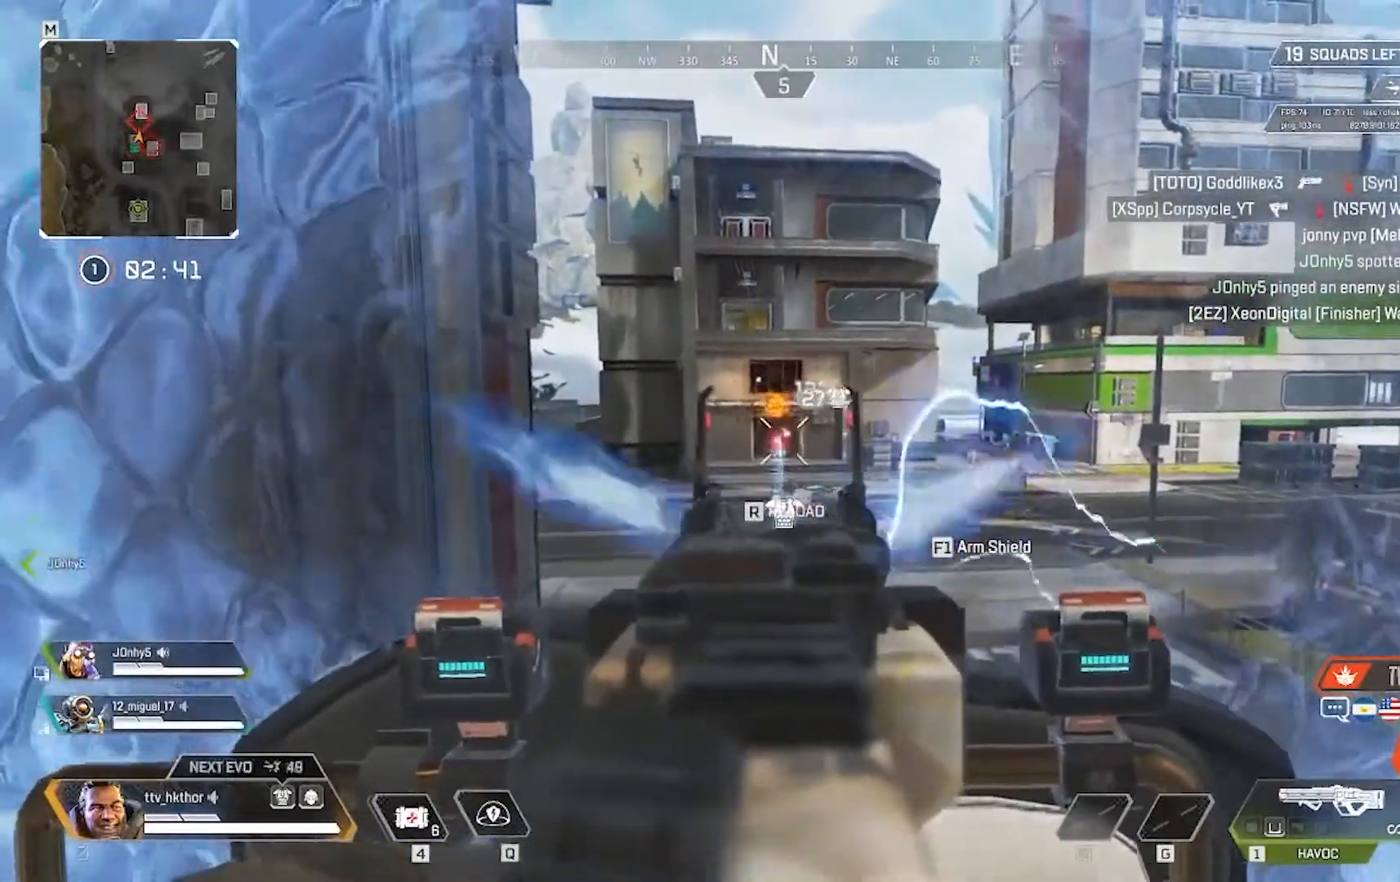
{"keys": [], "mouse": ["left"], "events": []}
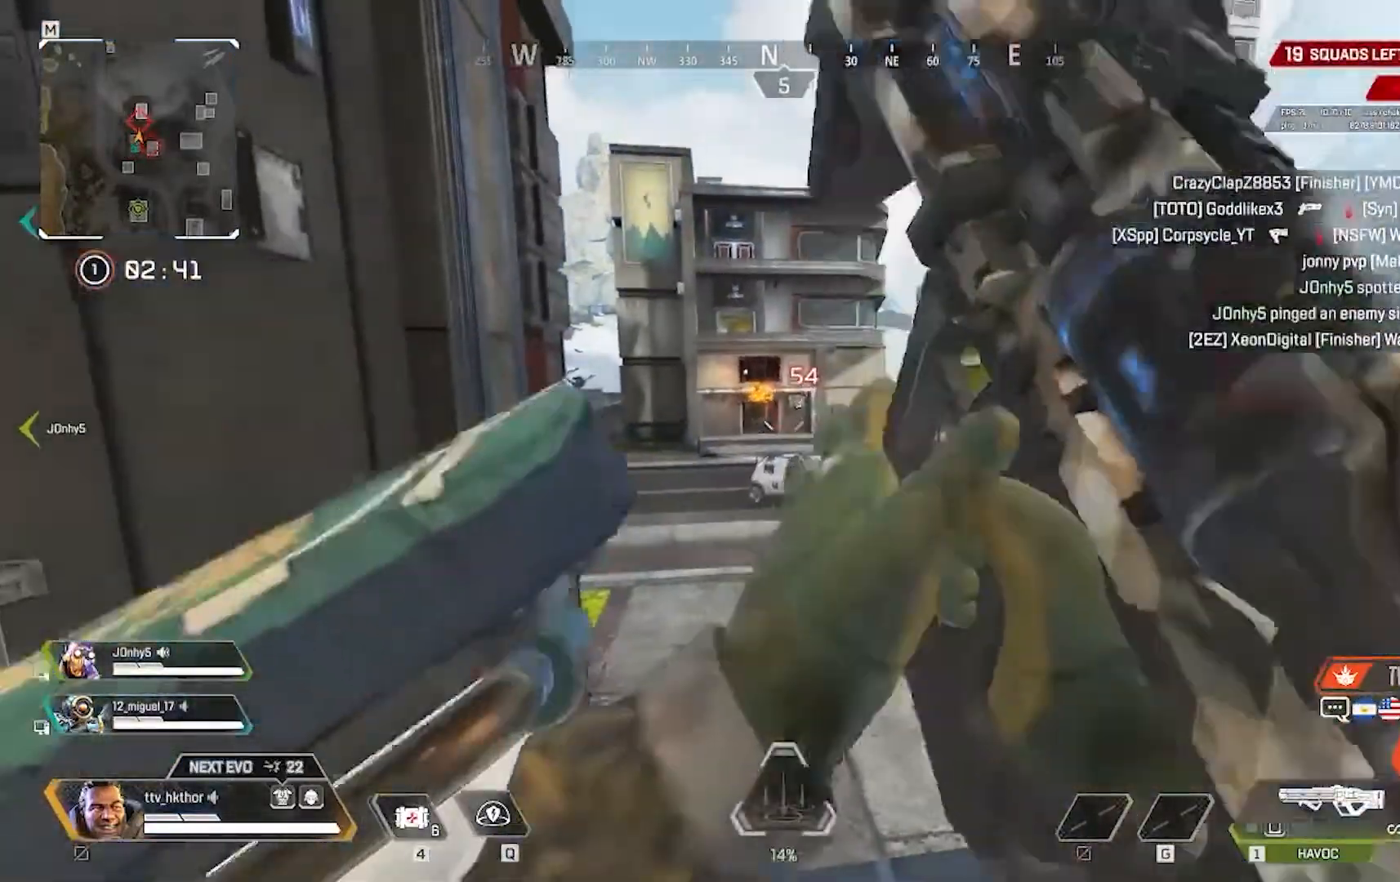
{"keys": ["w"], "mouse": [], "events": [[67, "mouse_left", "up"], [67, "r", "down"], [134, "w", "down"], [200, "r", "up"], [300, "space", "down"], [467, "space", "up"]]}
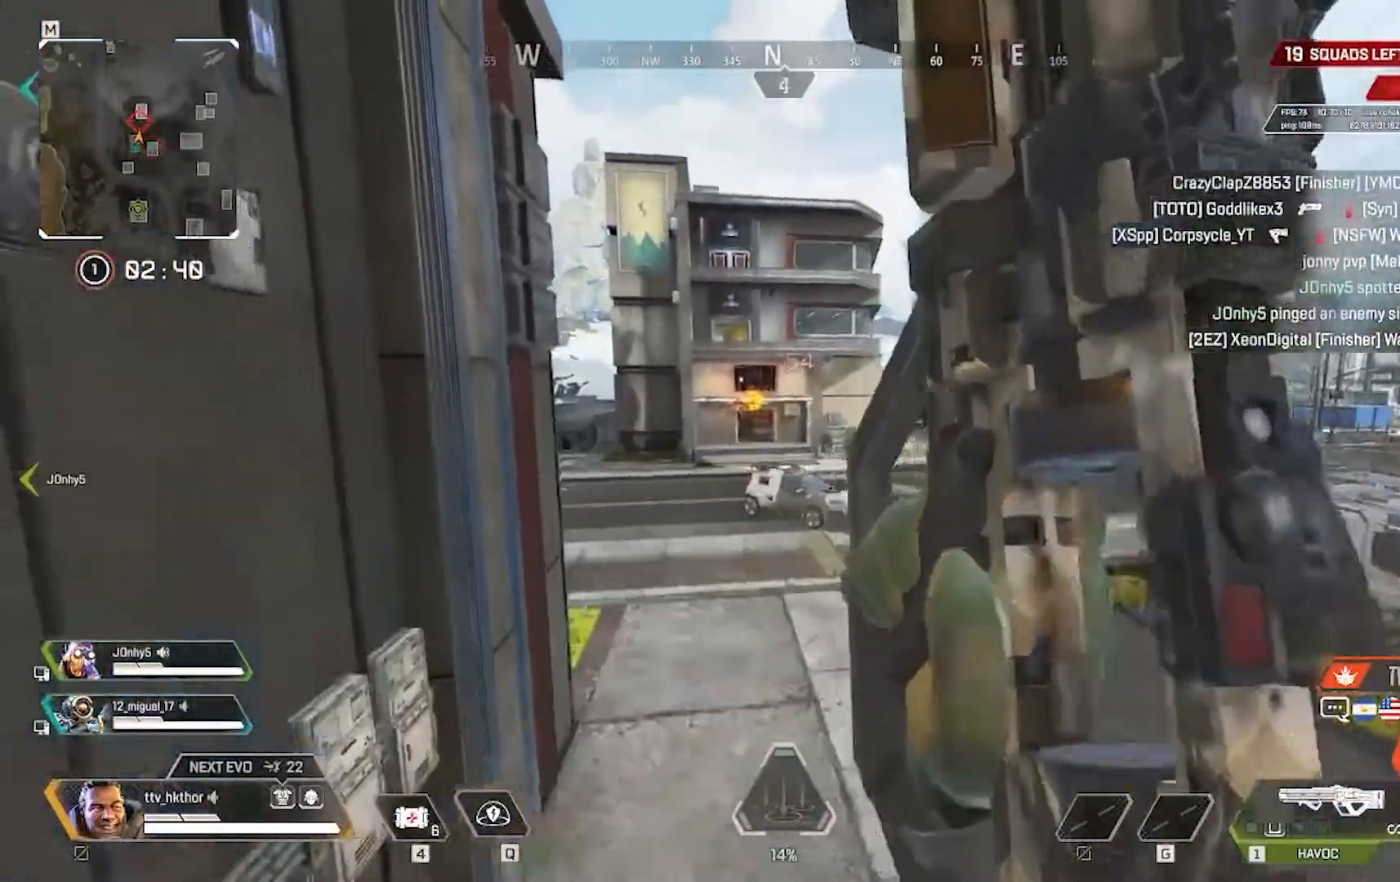
{"keys": ["w"], "mouse": [], "events": []}
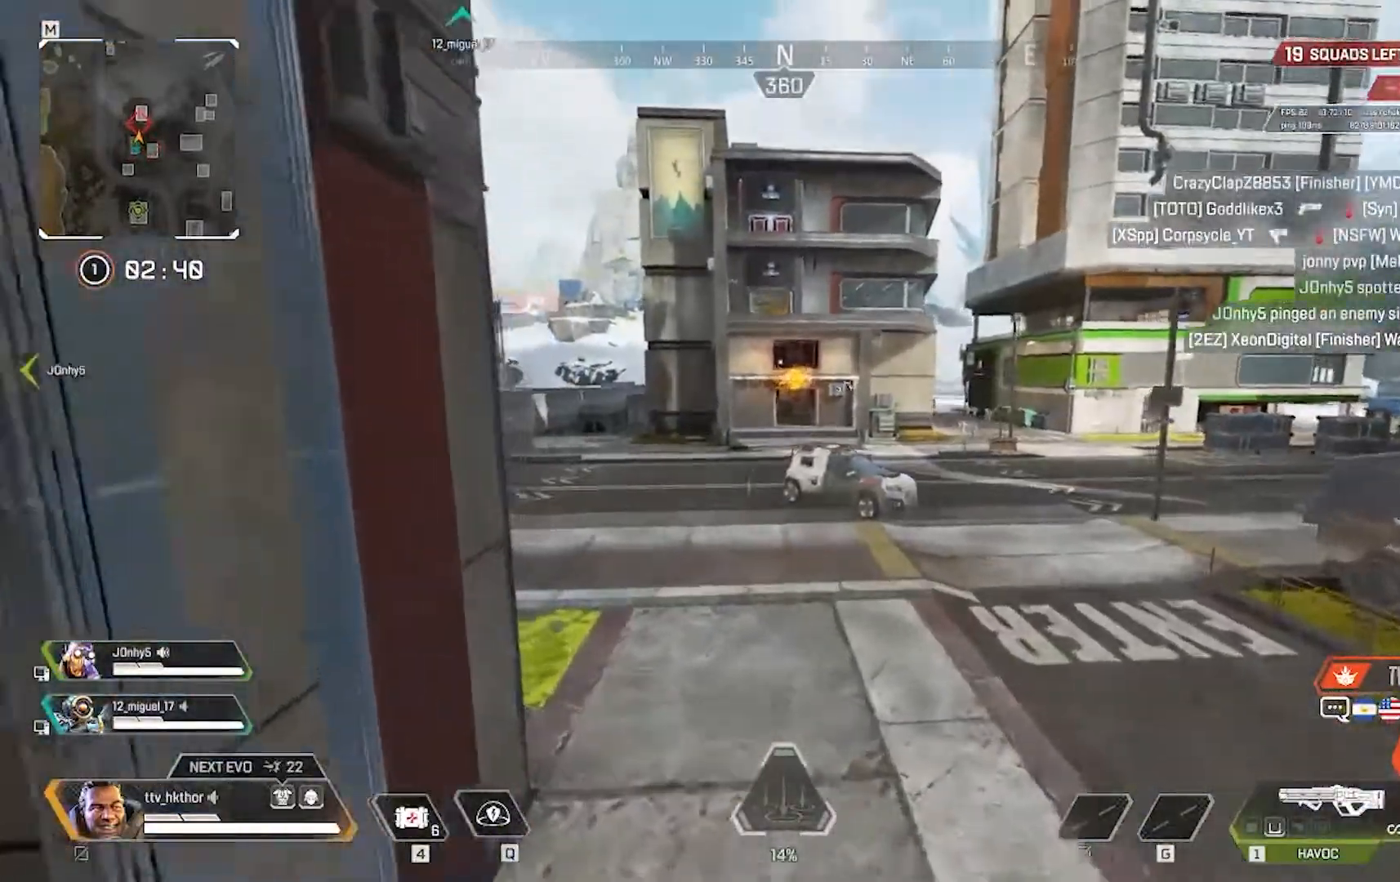
{"keys": ["shift", "w"], "mouse": [], "events": [[267, "shift", "down"]]}
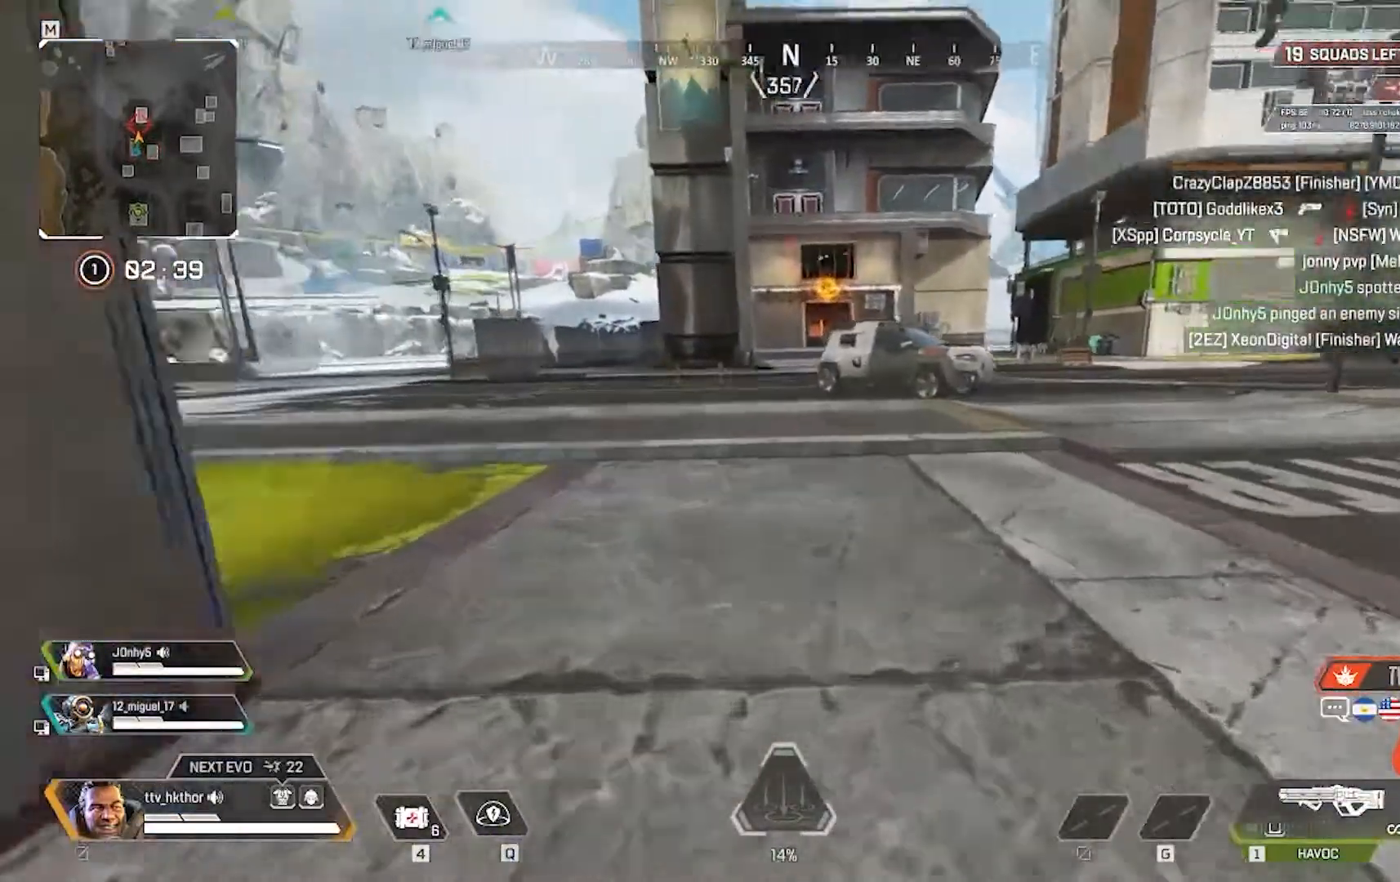
{"keys": ["ctrl", "shift", "w"], "mouse": [], "events": [[133, "ctrl", "down"]]}
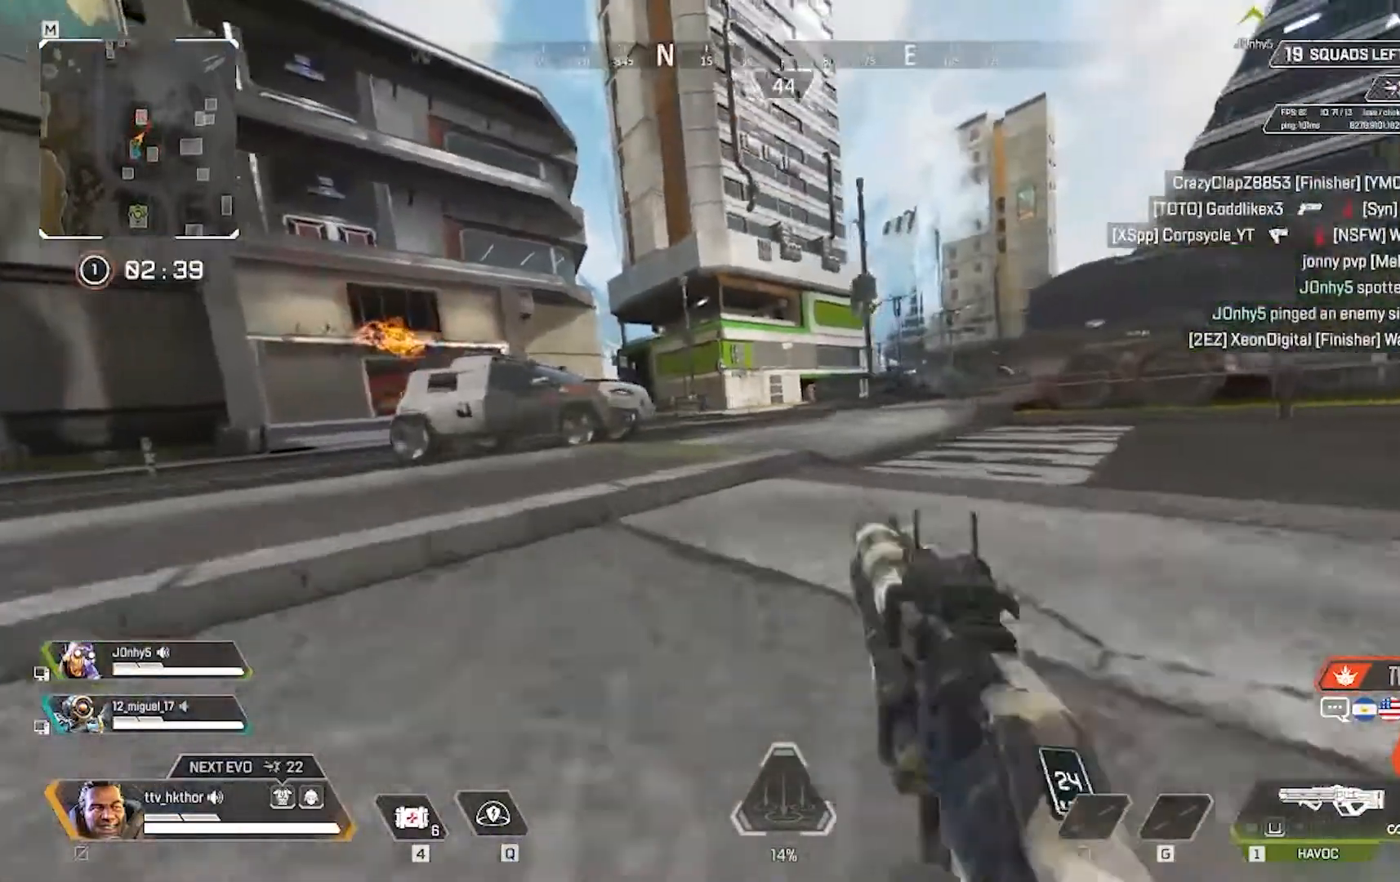
{"keys": ["w"], "mouse": [], "events": [[67, "ctrl", "up"], [200, "shift", "up"]]}
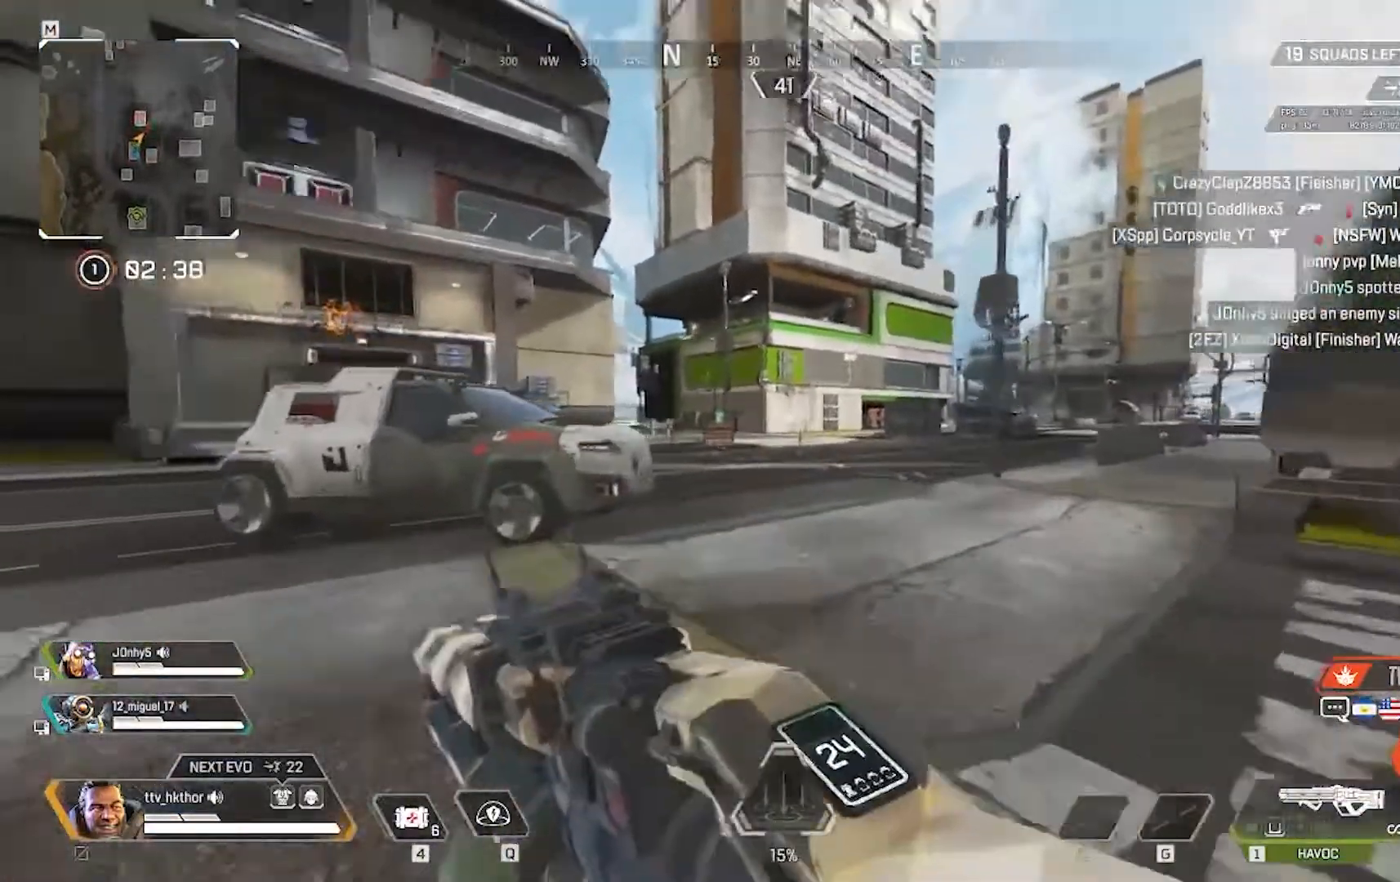
{"keys": ["w"], "mouse": [], "events": []}
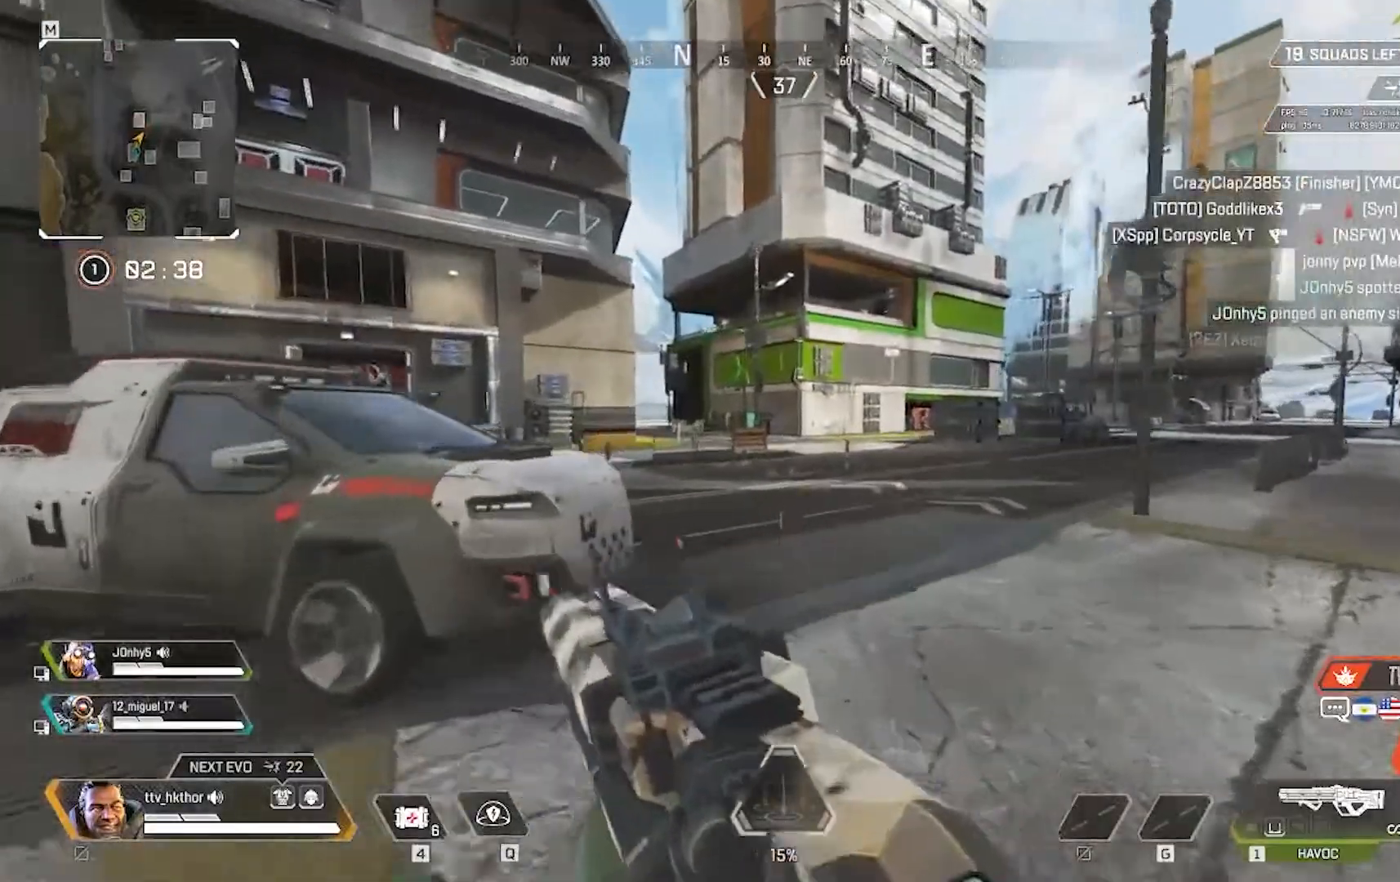
{"keys": ["w"], "mouse": [], "events": []}
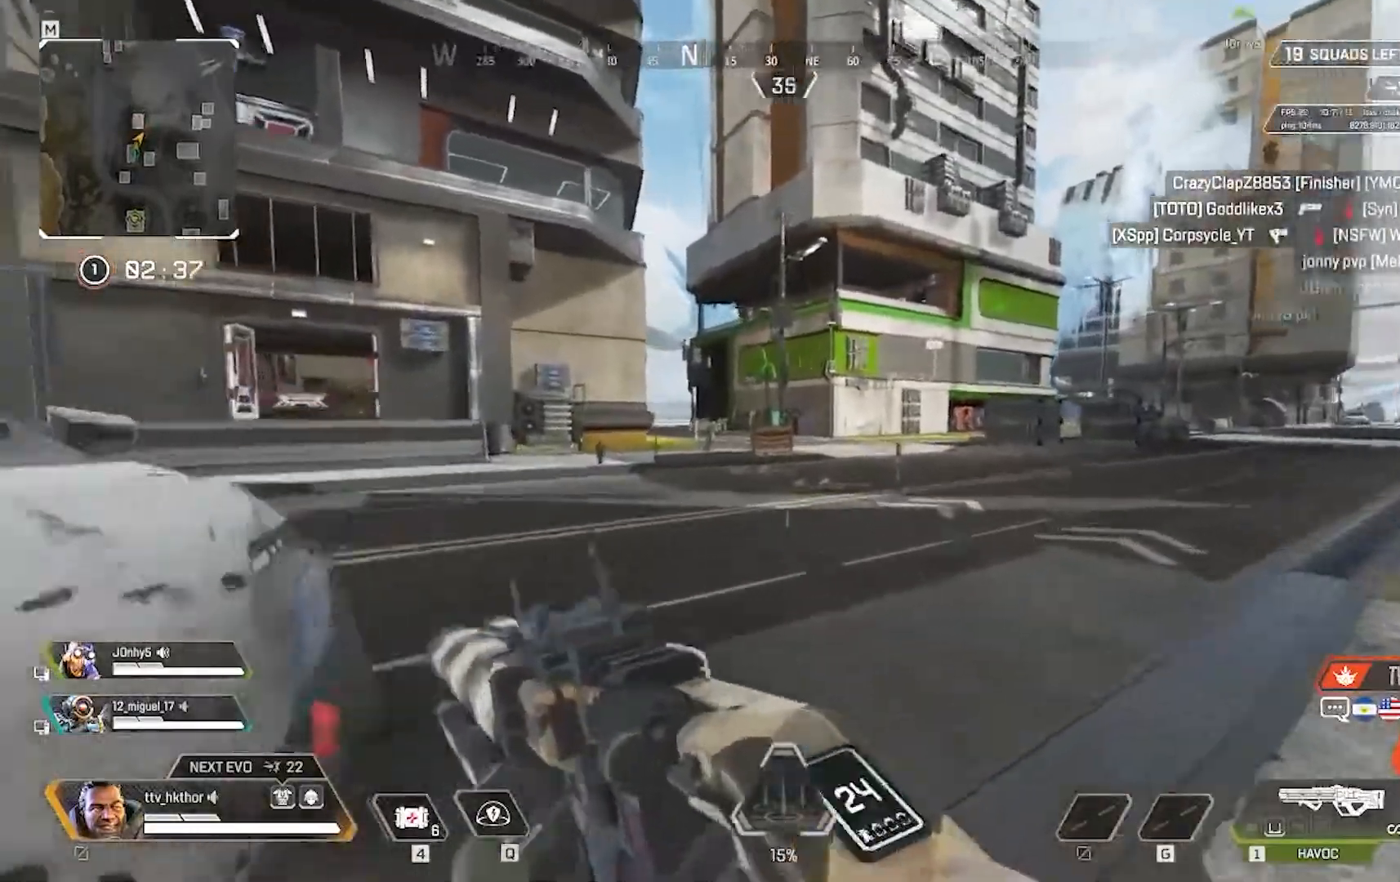
{"keys": ["w"], "mouse": [], "events": []}
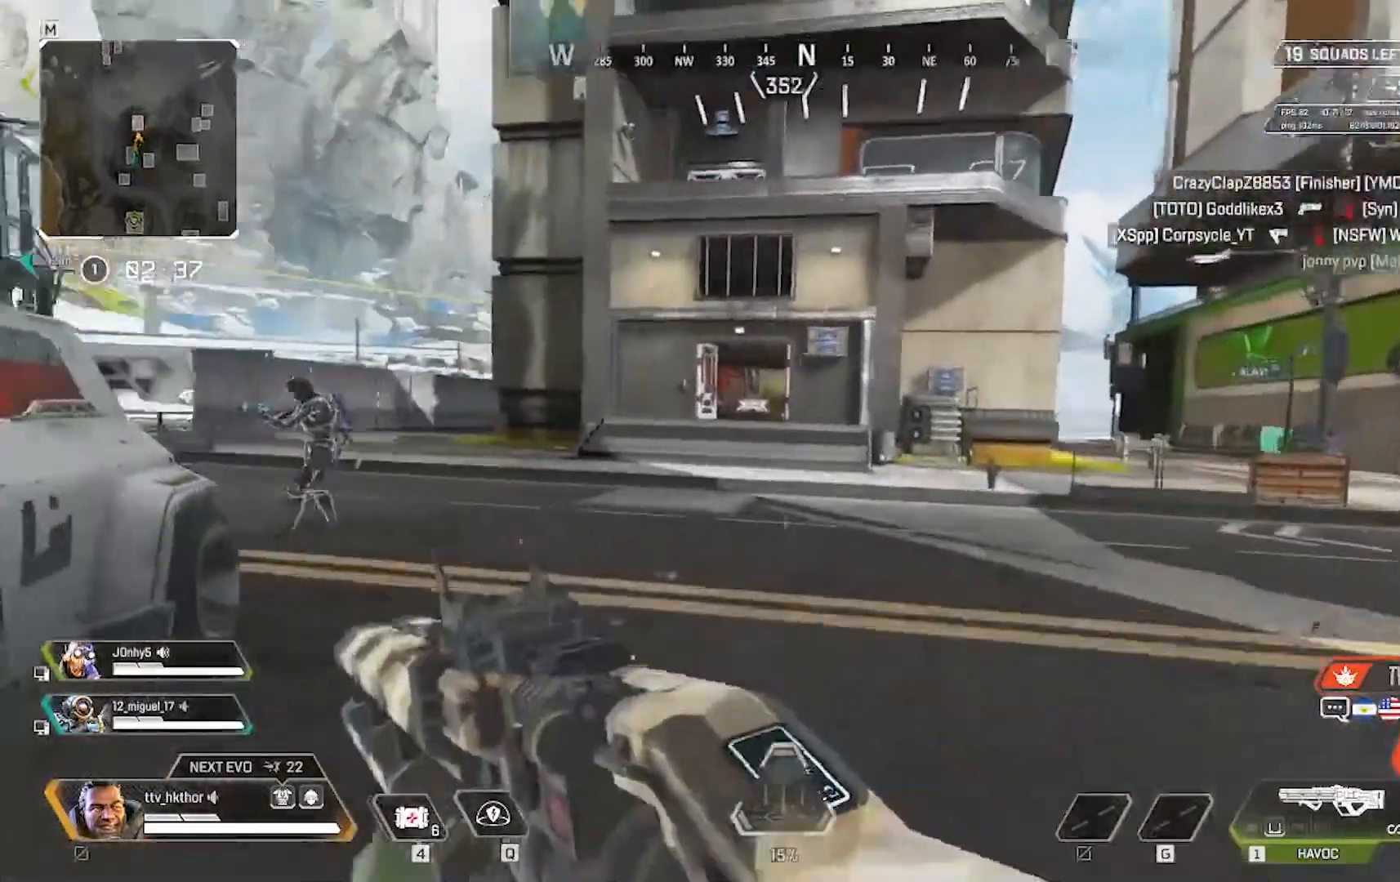
{"keys": ["w"], "mouse": ["right"], "events": [[501, "mouse_right", "down"]]}
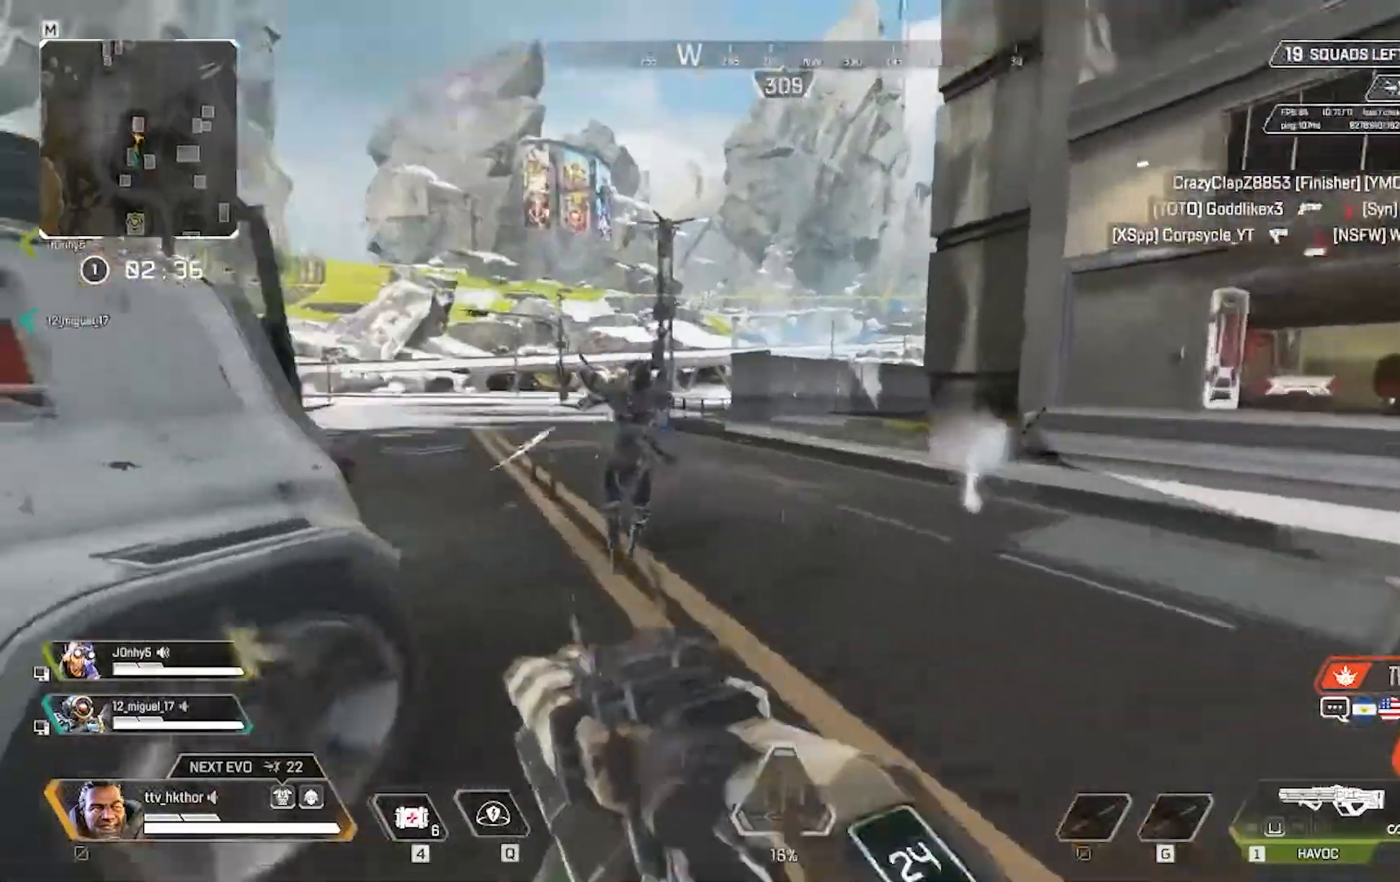
{"keys": ["d"], "mouse": ["left"], "events": [[100, "d", "down"], [100, "mouse_right", "up"], [133, "mouse_left", "down"], [200, "w", "up"]]}
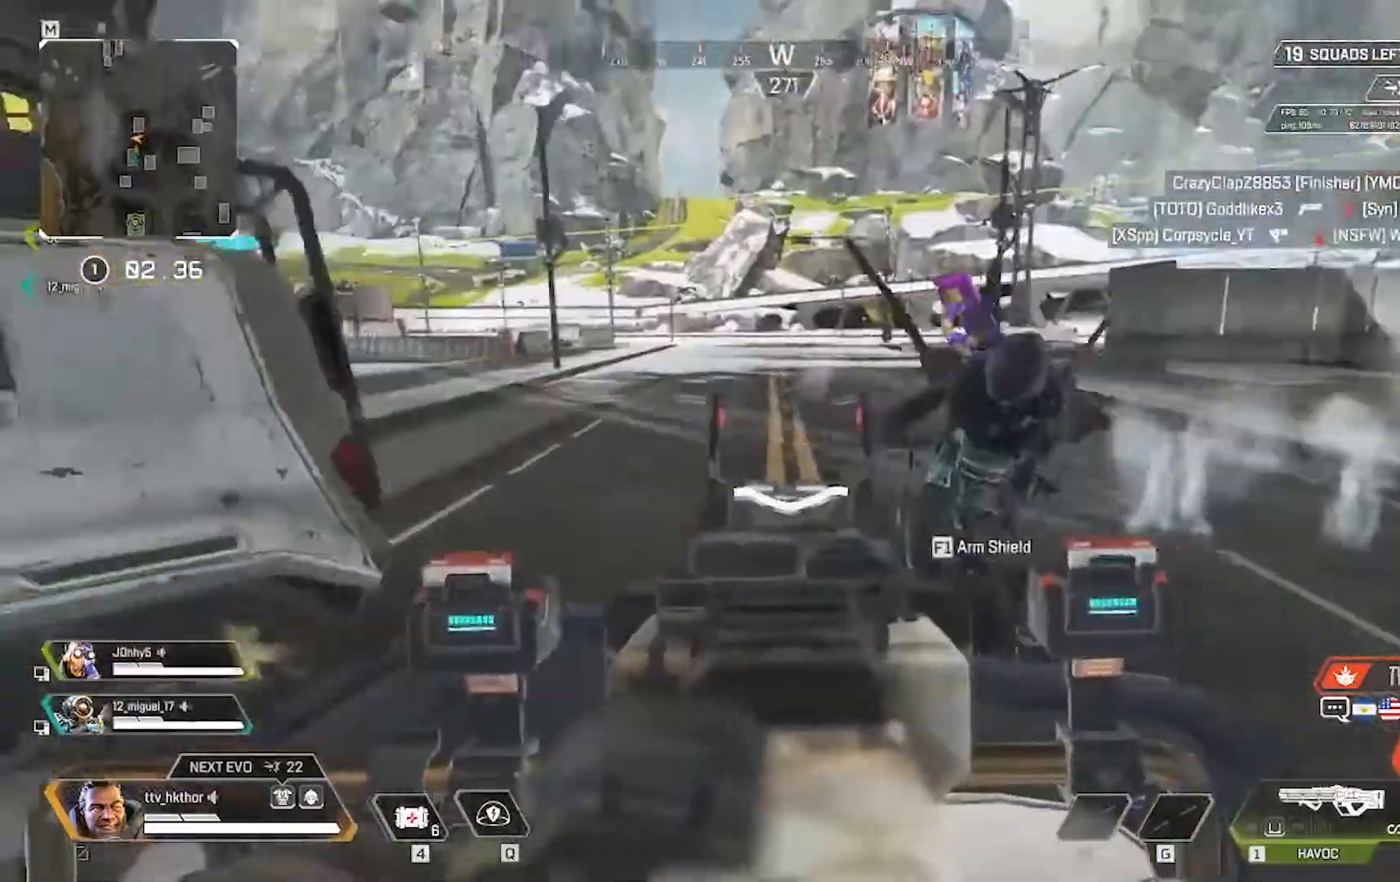
{"keys": ["d", "s"], "mouse": ["left"], "events": [[133, "s", "down"]]}
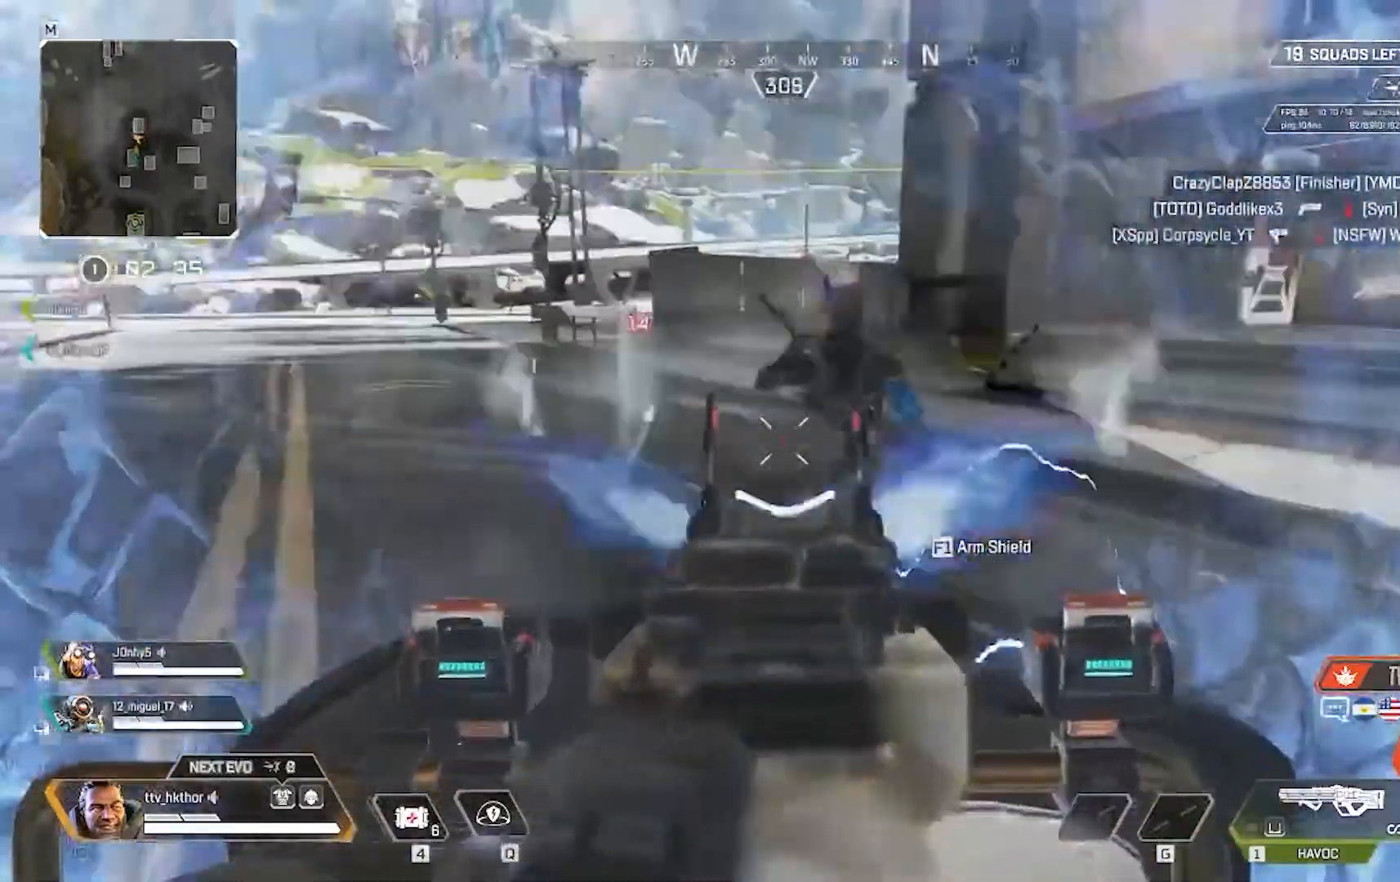
{"keys": ["d", "s"], "mouse": ["left"], "events": []}
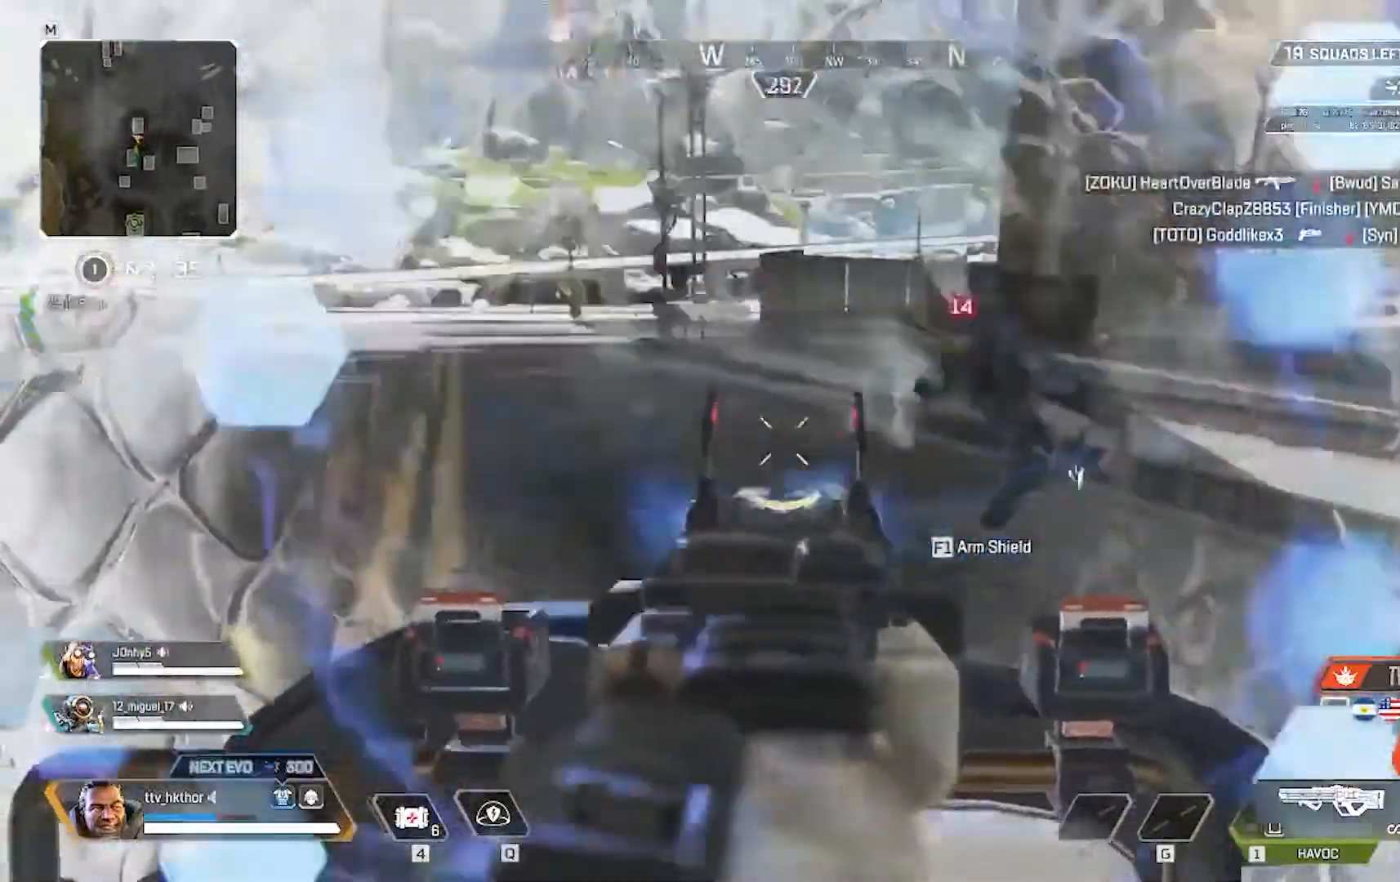
{"keys": ["d", "s"], "mouse": ["left"], "events": []}
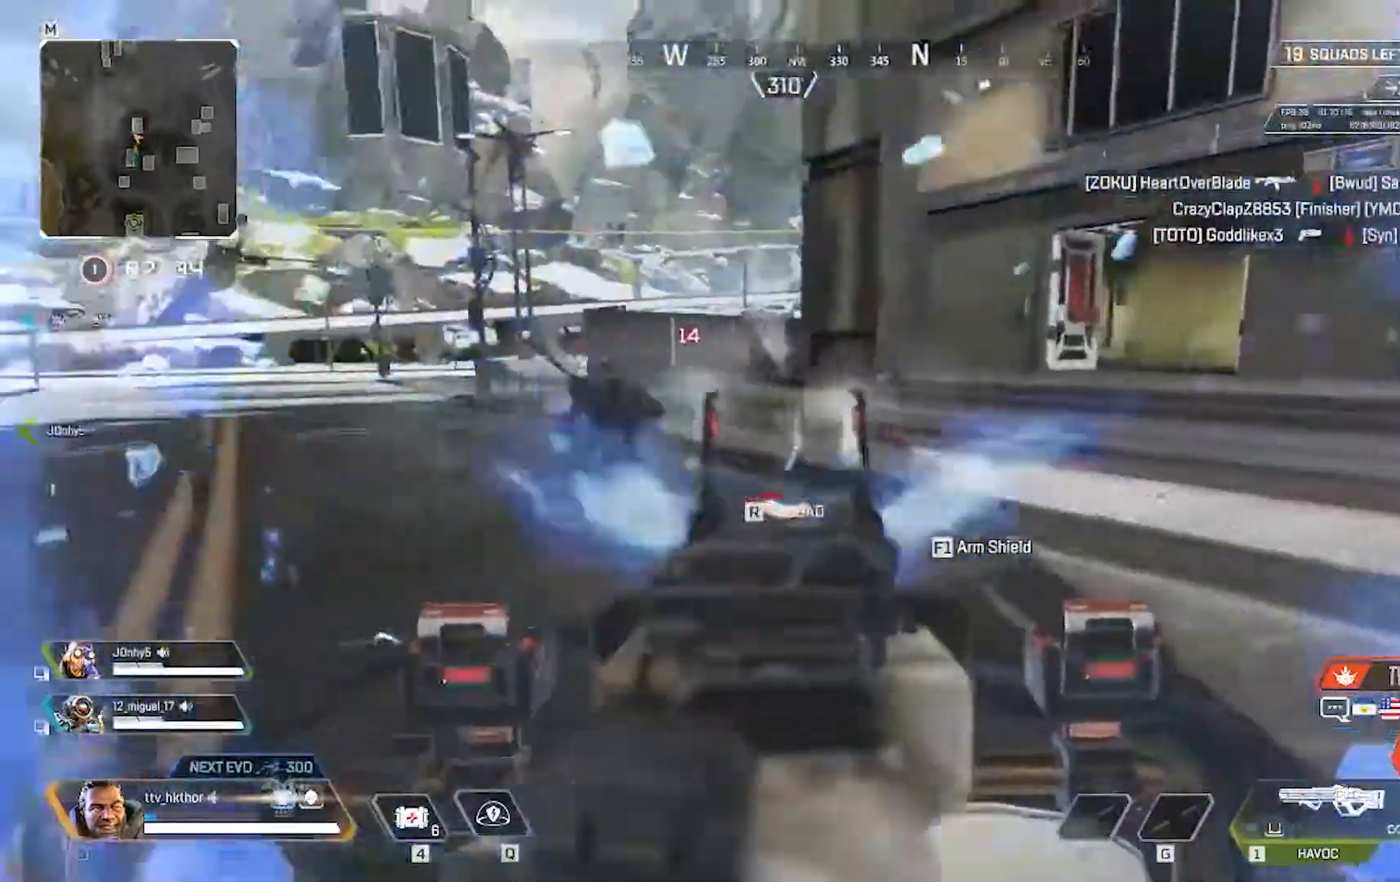
{"keys": ["d", "s"], "mouse": ["left"], "events": []}
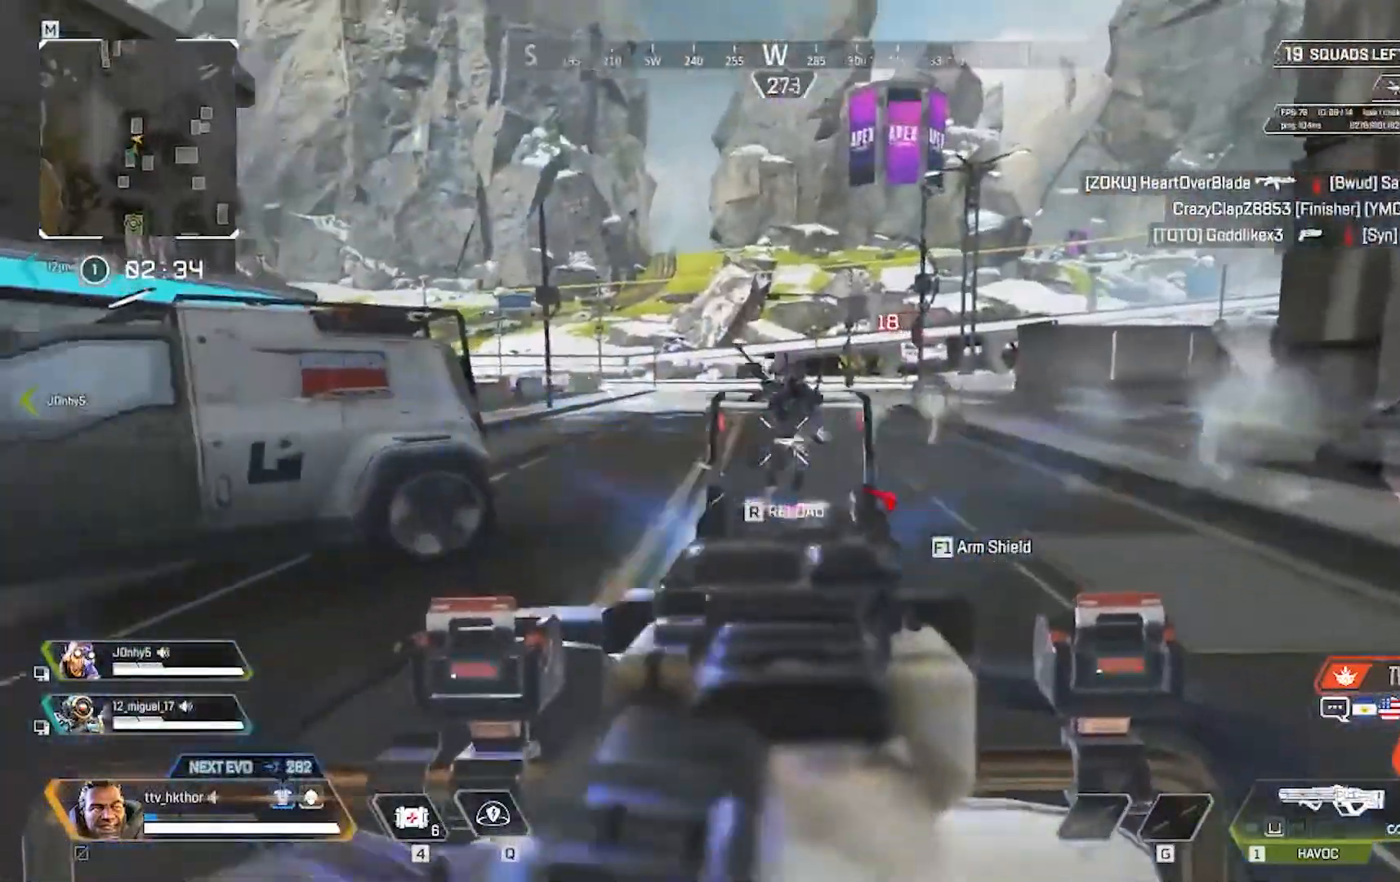
{"keys": ["d", "s"], "mouse": ["left"], "events": []}
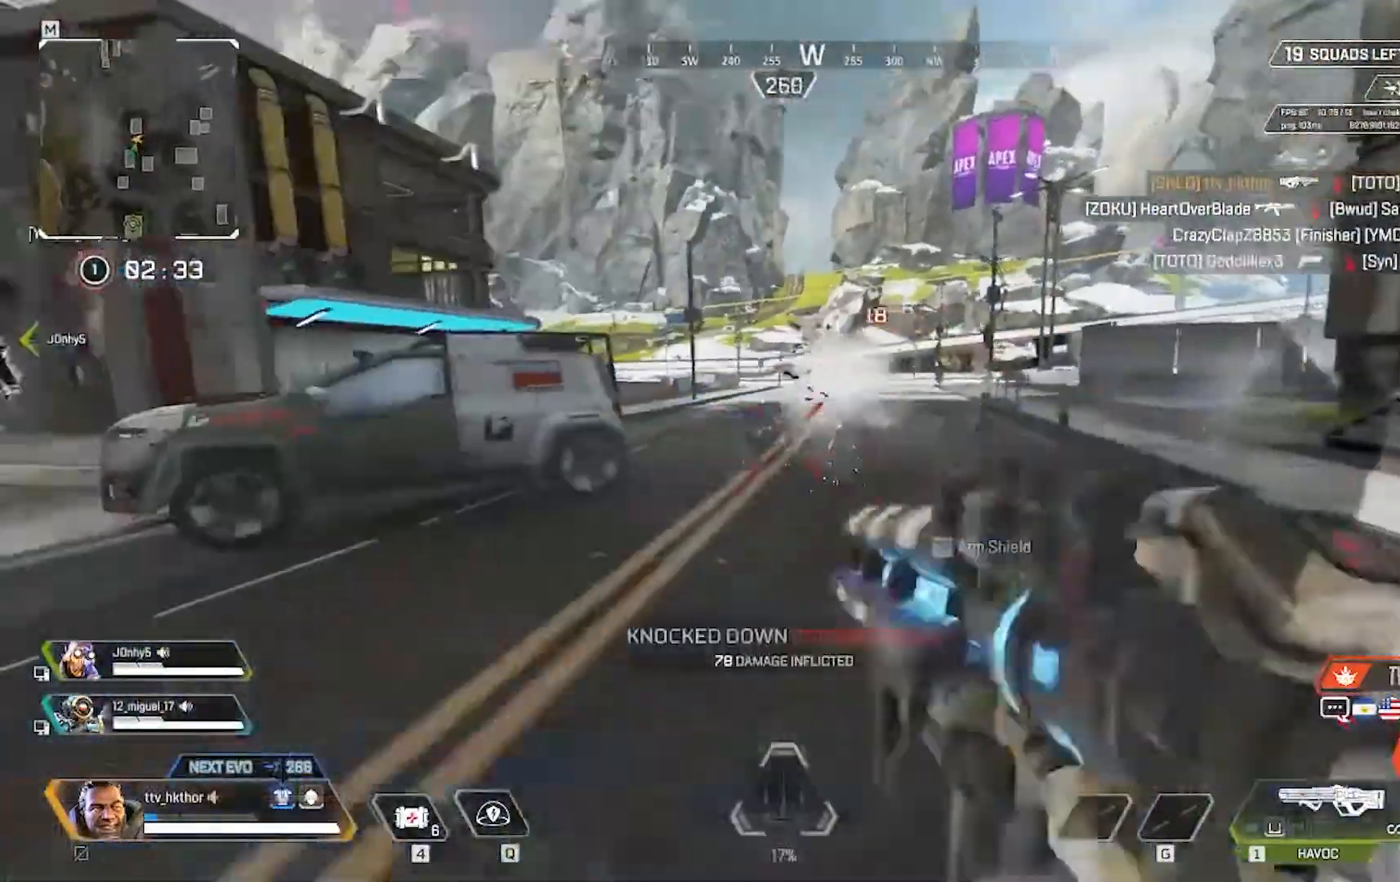
{"keys": ["r", "w"], "mouse": [], "events": [[133, "s", "up"], [233, "d", "up"], [233, "mouse_left", "up"], [300, "w", "down"], [433, "r", "down"]]}
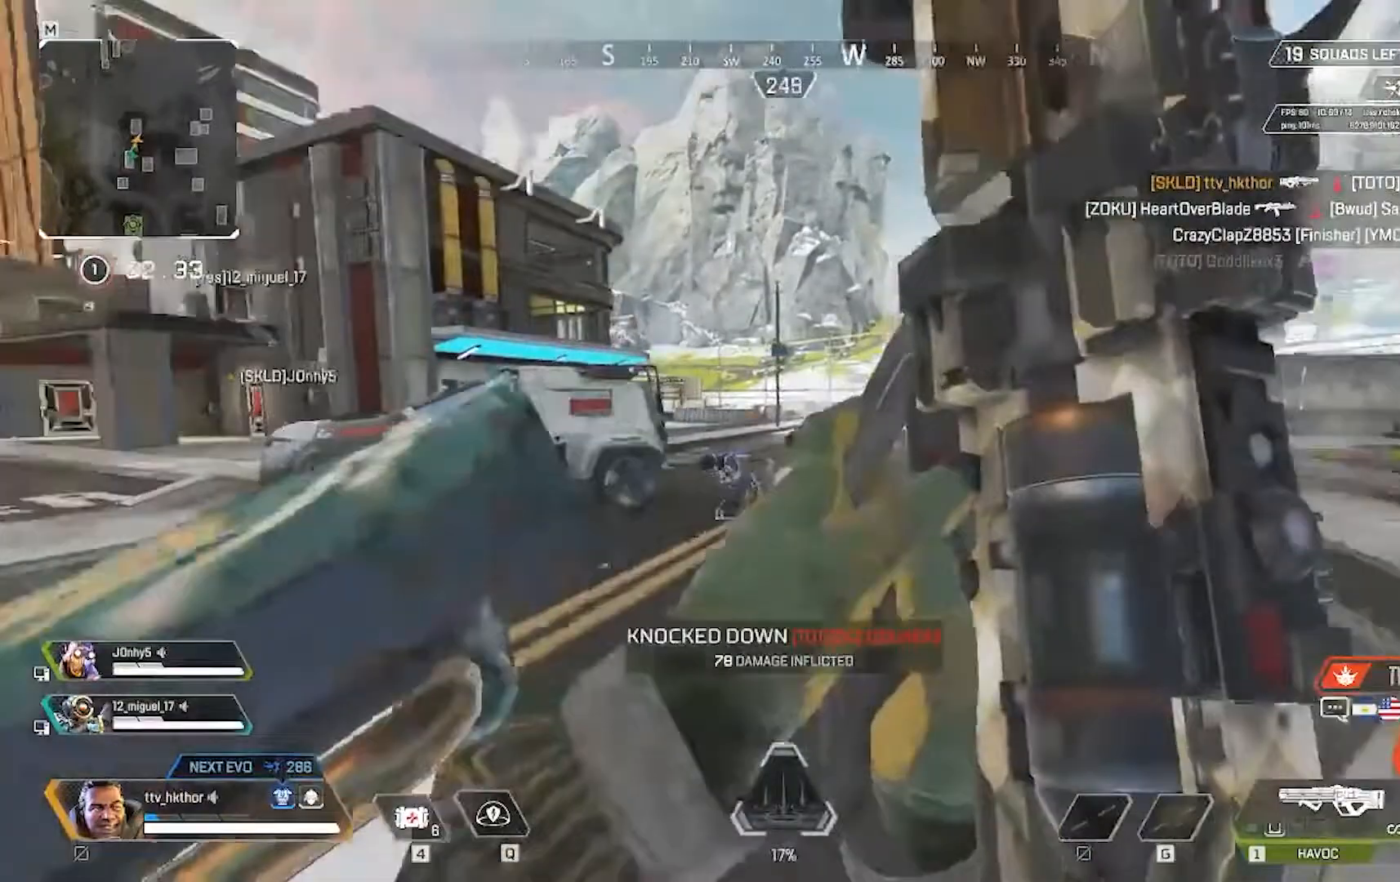
{"keys": ["a"], "mouse": [], "events": [[100, "r", "up"], [167, "a", "down"], [300, "w", "up"]]}
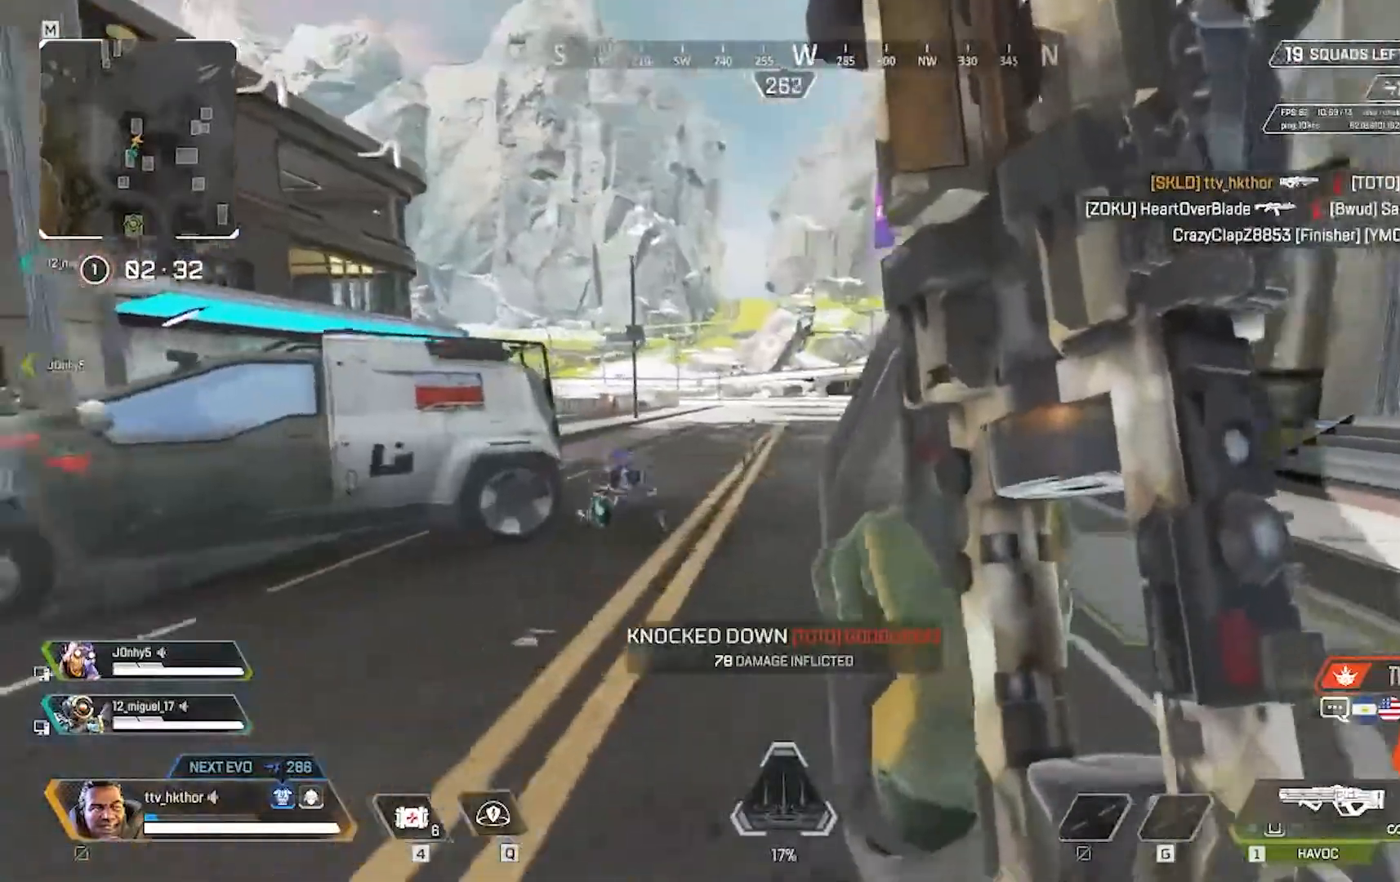
{"keys": ["w"], "mouse": [], "events": [[33, "w", "down"], [100, "a", "up"], [233, "q", "down"], [400, "q", "up"]]}